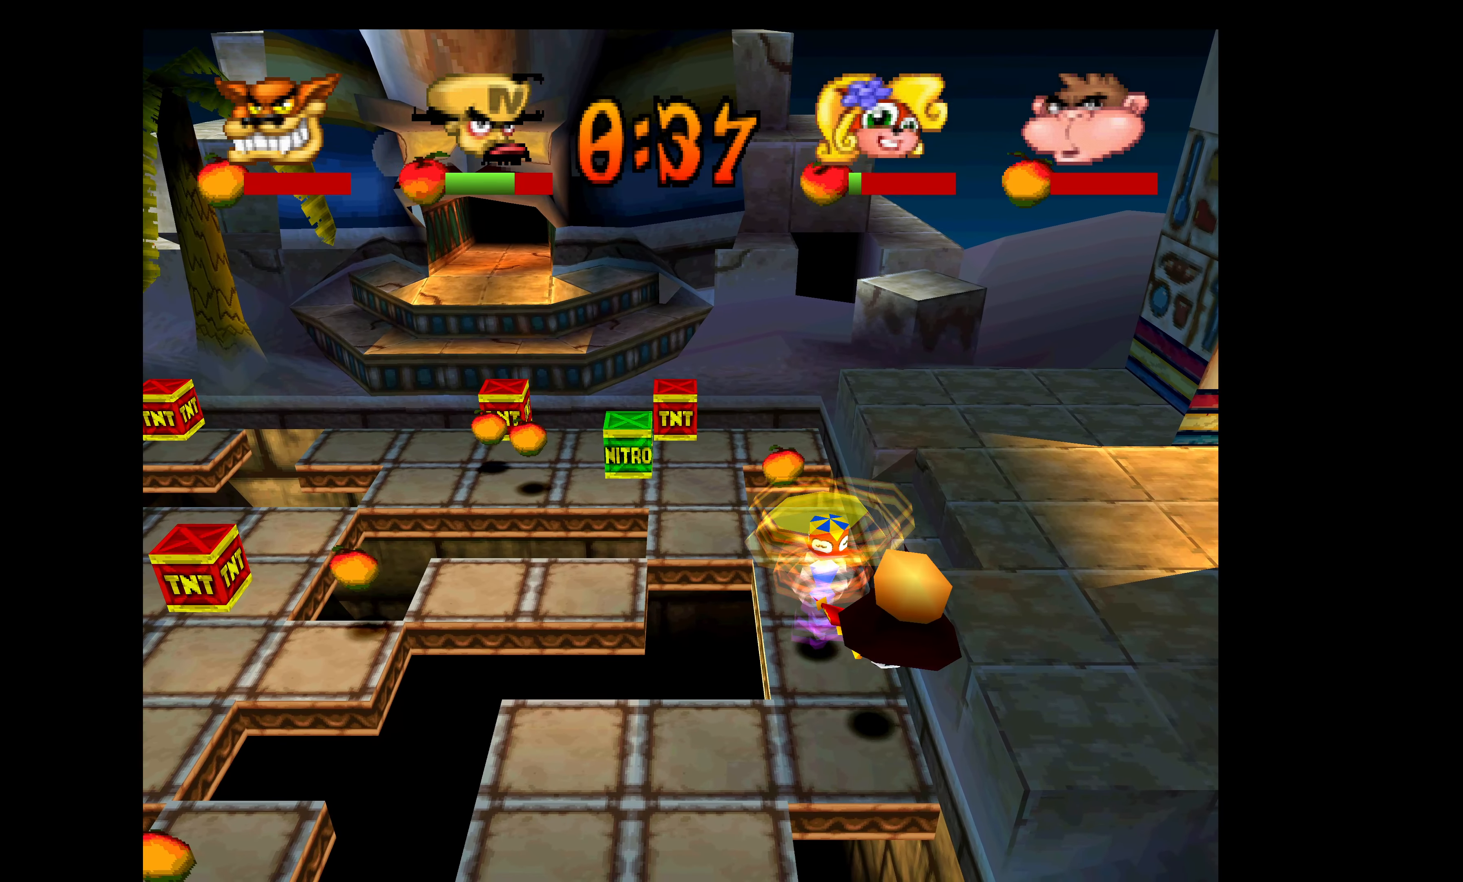
Gameplay with a controller (PlayStation layout); each line is a JSON object with the inputs held at the frame after it. "events" lists button and stick changes between this image and that frame as [ms after this image, input, new state], when the widget could be followed in between. Not read: right_stick.
{"buttons": [], "left_stick": "center", "events": [[33, "SQUARE", "down"], [150, "SQUARE", "up"], [217, "SQUARE", "down"], [333, "SQUARE", "up"]]}
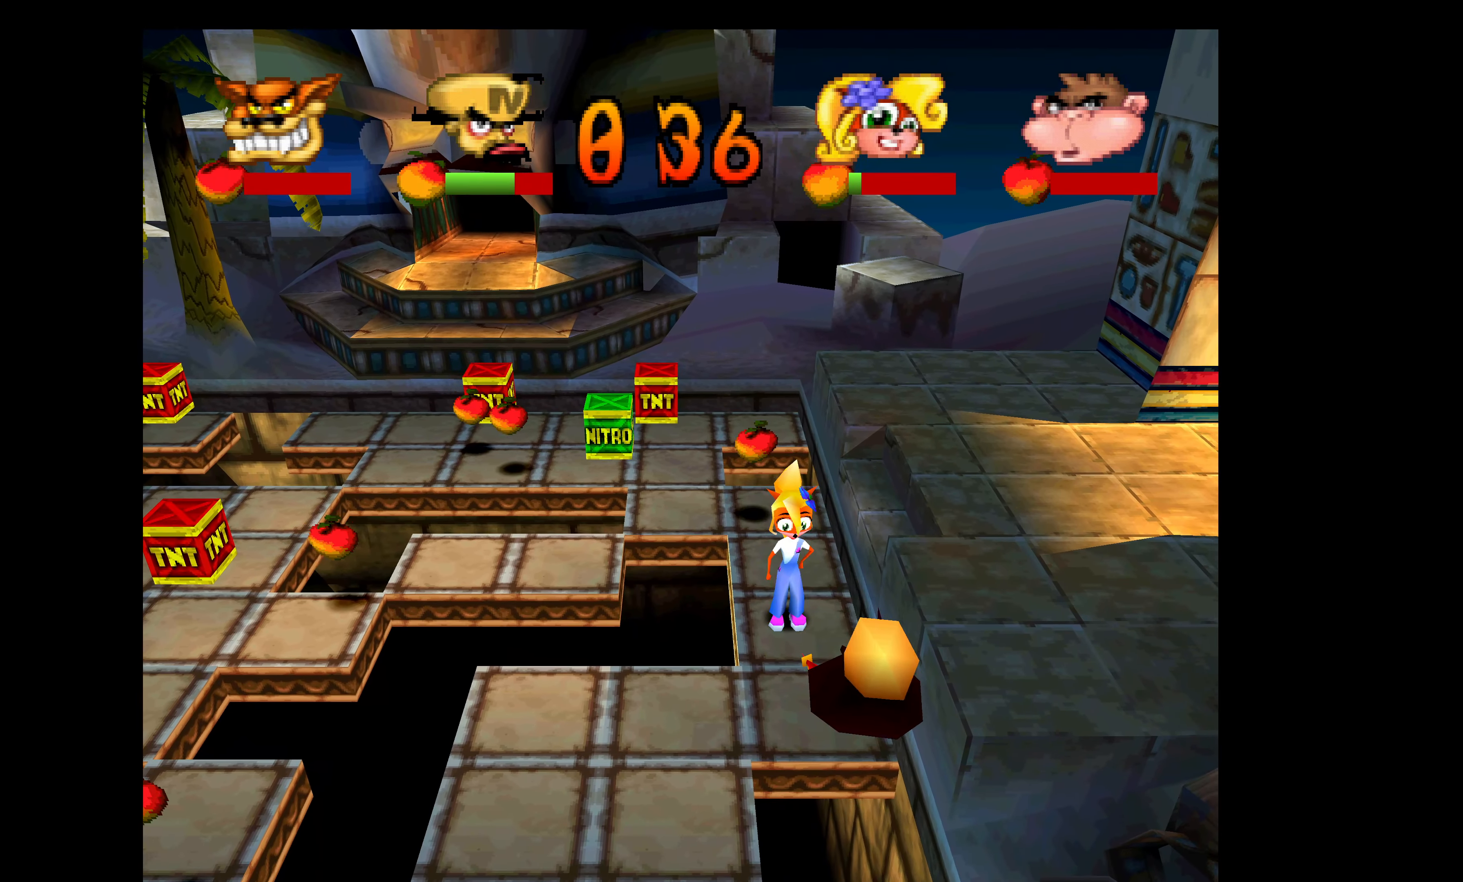
{"buttons": [], "left_stick": "center", "events": [[150, "DPAD_UP", "down"], [267, "DPAD_UP", "up"], [333, "SQUARE", "down"], [467, "SQUARE", "up"]]}
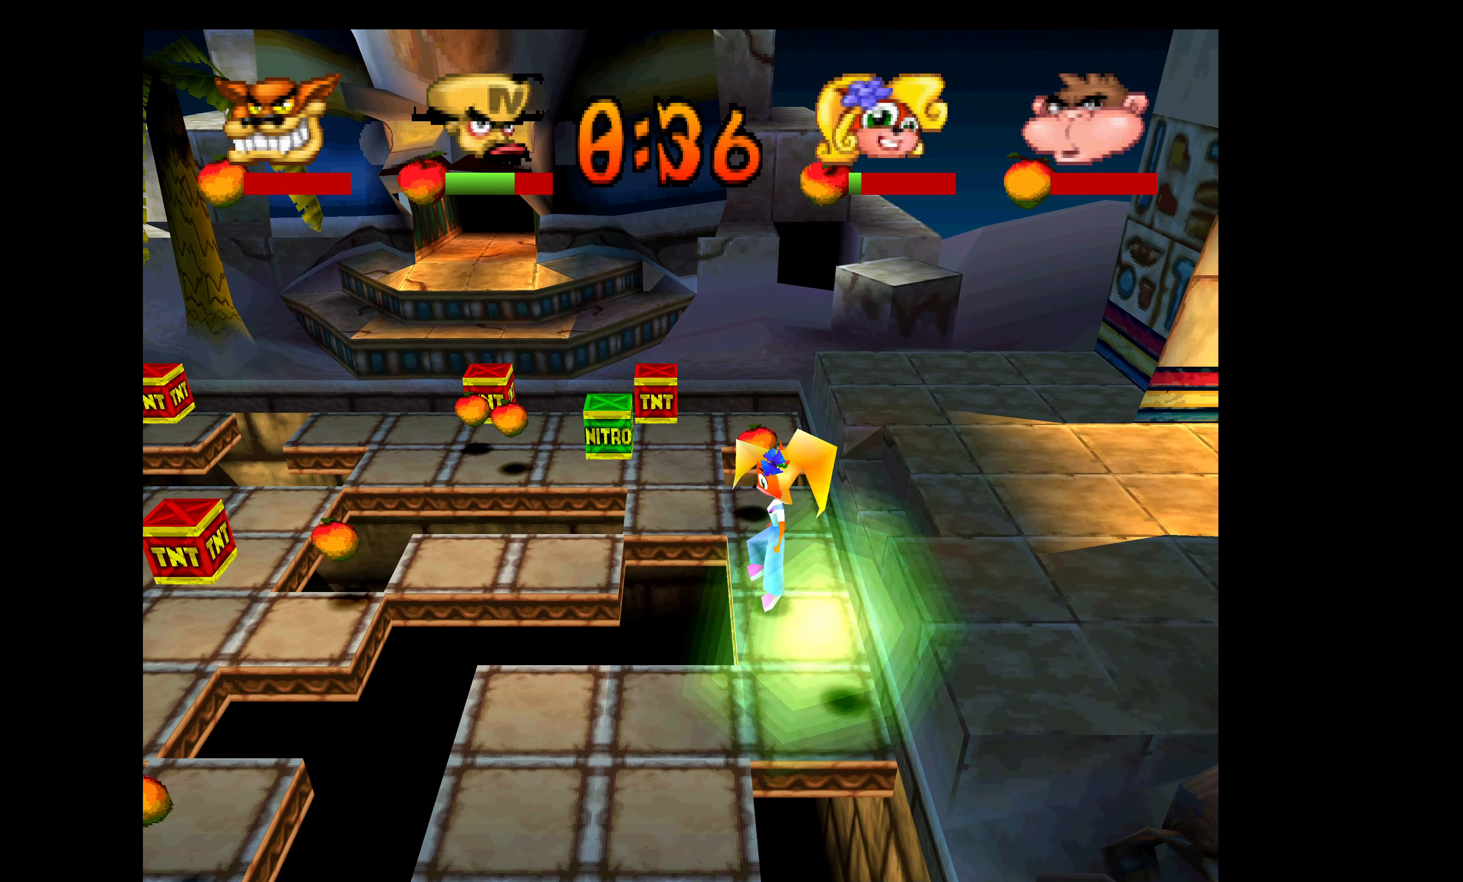
{"buttons": [], "left_stick": "center", "events": [[33, "SQUARE", "down"], [50, "DPAD_UP", "down"], [133, "SQUARE", "up"], [200, "SQUARE", "down"], [233, "DPAD_UP", "up"], [317, "SQUARE", "up"]]}
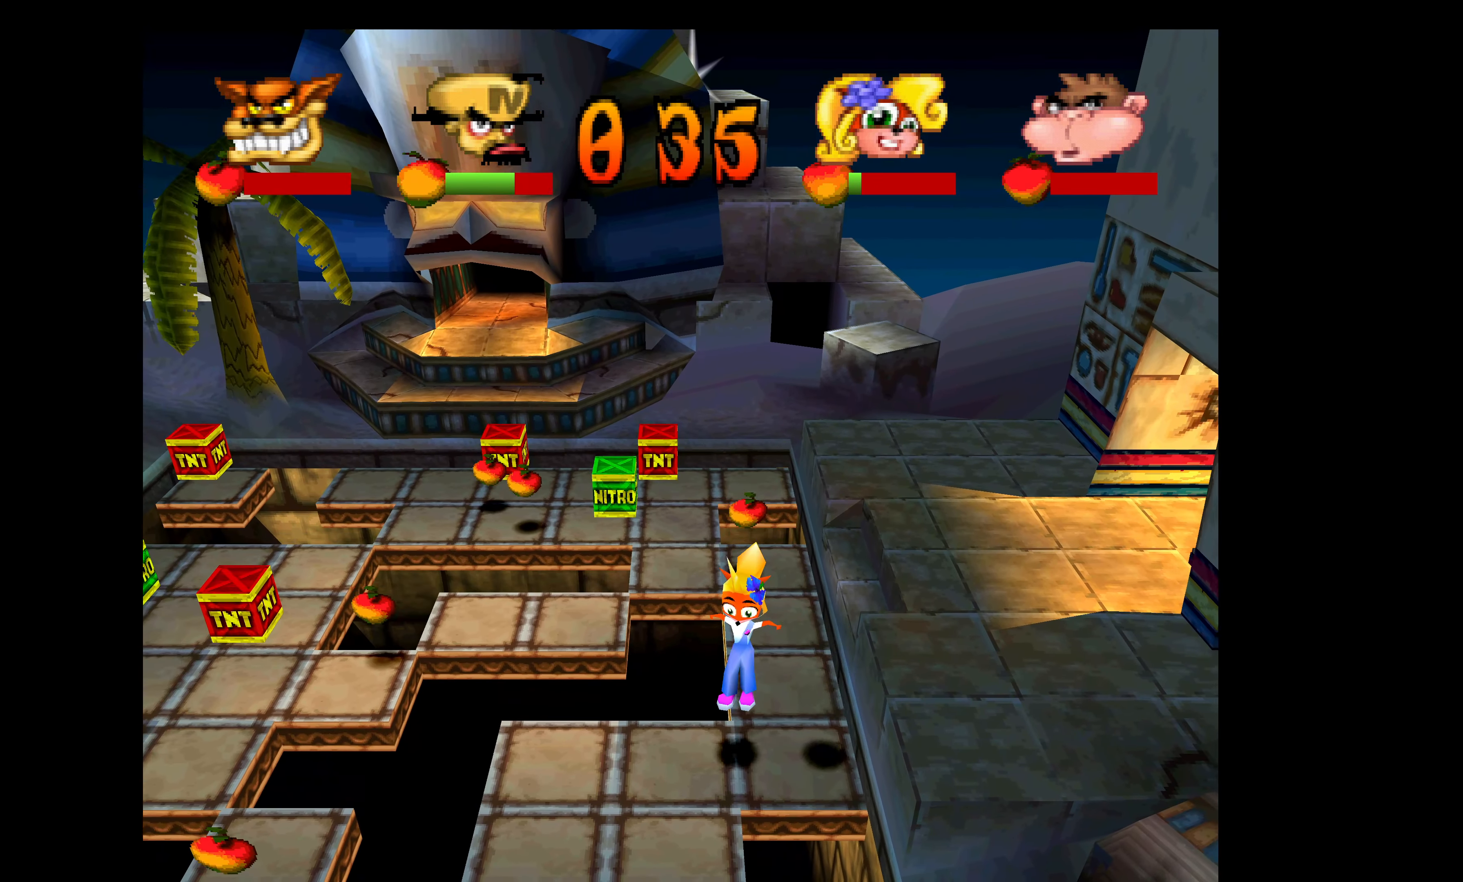
{"buttons": ["SQUARE"], "left_stick": "center", "events": [[83, "DPAD_LEFT", "down"], [250, "SQUARE", "down"], [267, "DPAD_LEFT", "up"], [383, "SQUARE", "up"], [433, "SQUARE", "down"]]}
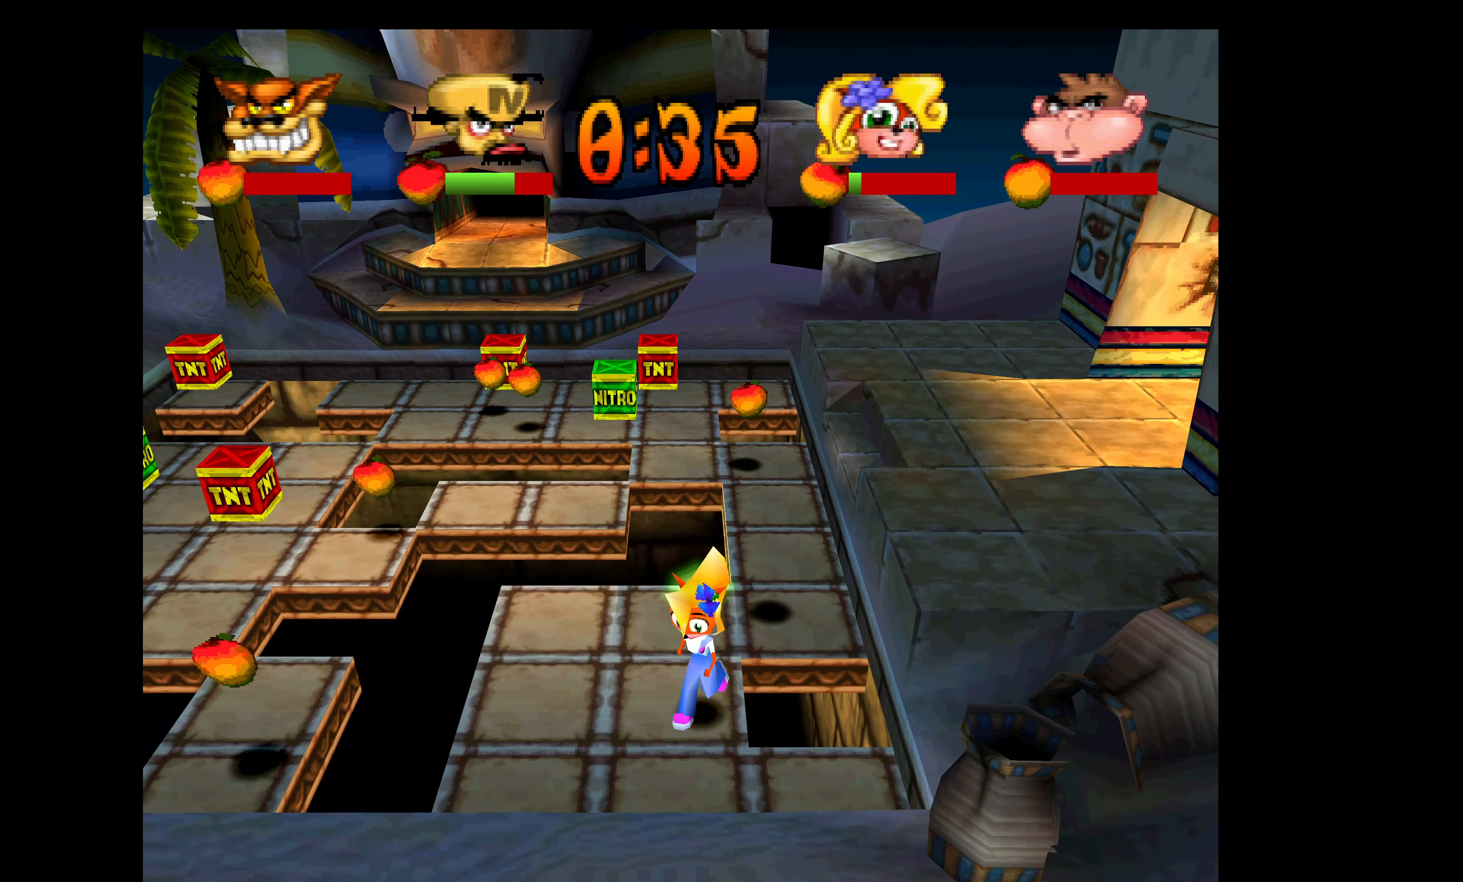
{"buttons": [], "left_stick": "center", "events": [[50, "SQUARE", "up"], [100, "SQUARE", "down"], [217, "SQUARE", "up"], [383, "DPAD_LEFT", "down"], [500, "DPAD_LEFT", "up"]]}
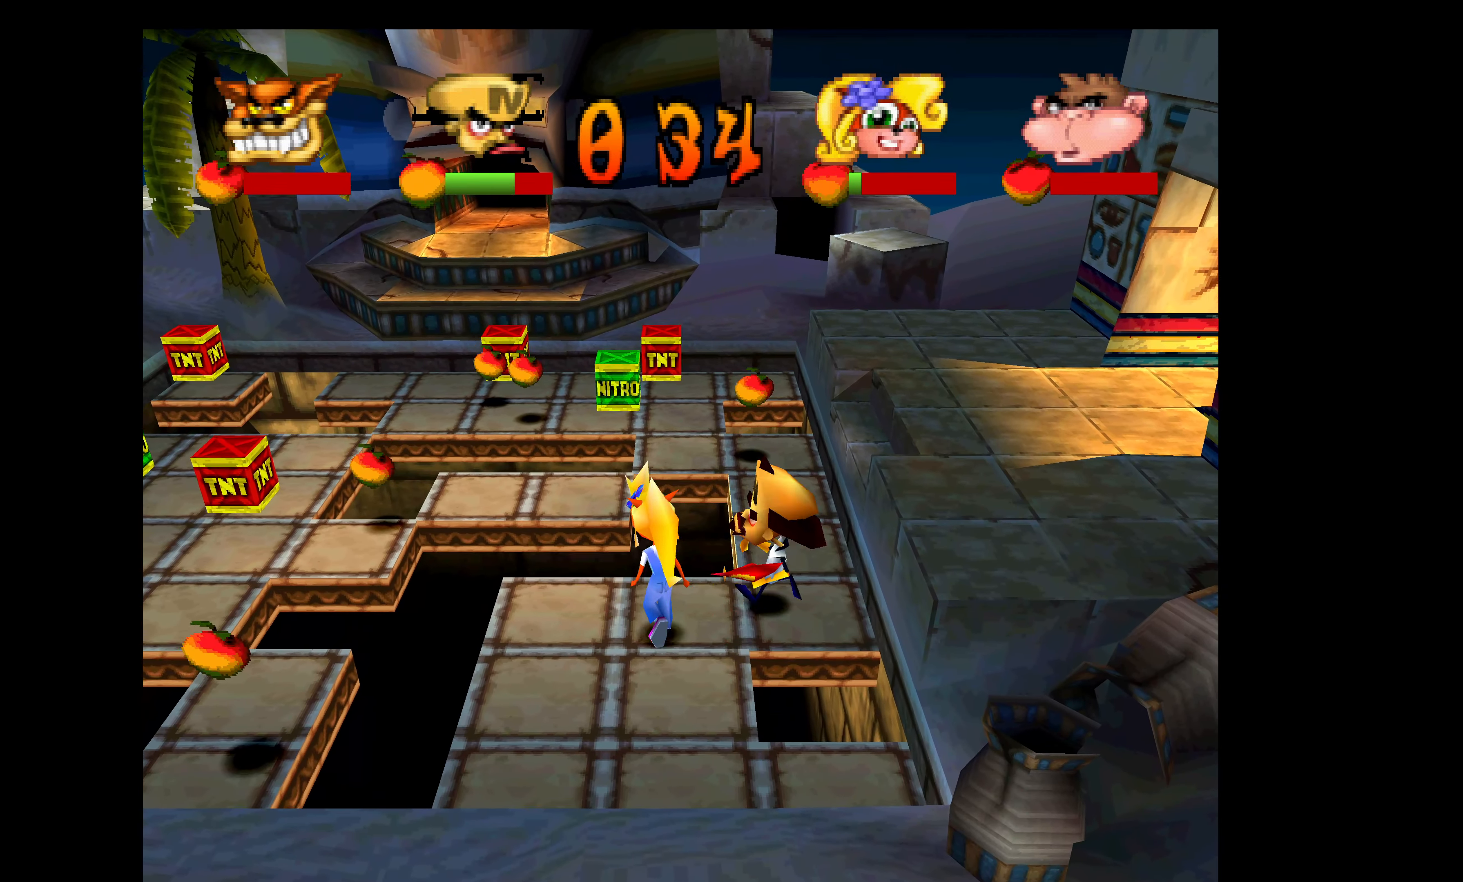
{"buttons": [], "left_stick": "center", "events": [[50, "SQUARE", "down"], [200, "SQUARE", "up"], [234, "SQUARE", "down"], [334, "SQUARE", "up"], [367, "SQUARE", "down"], [500, "SQUARE", "up"]]}
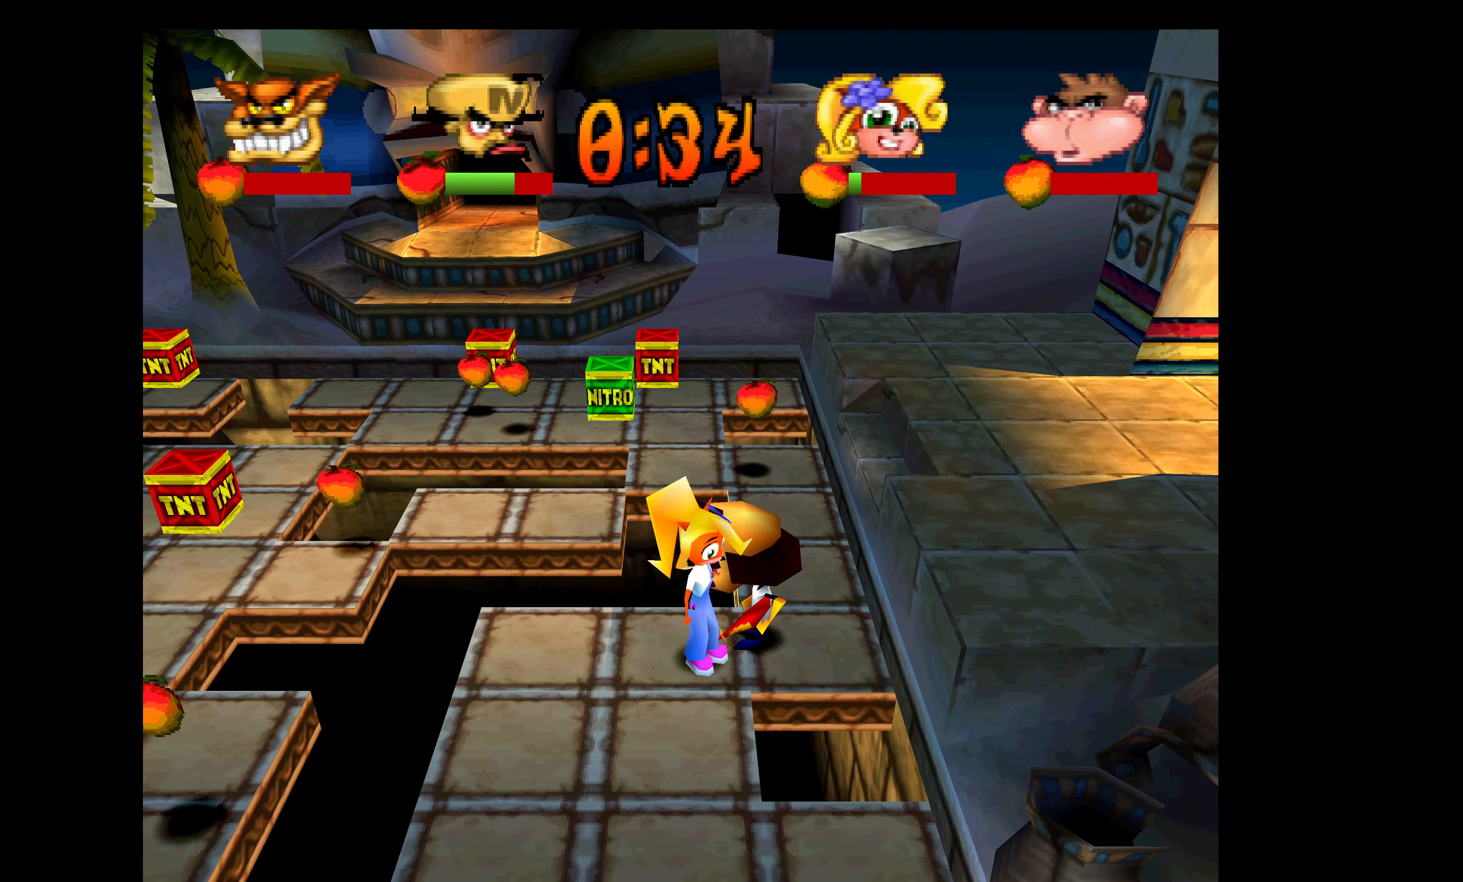
{"buttons": ["SQUARE"], "left_stick": "center", "events": [[50, "SQUARE", "down"], [167, "SQUARE", "up"], [234, "SQUARE", "down"], [317, "SQUARE", "up"], [384, "SQUARE", "down"]]}
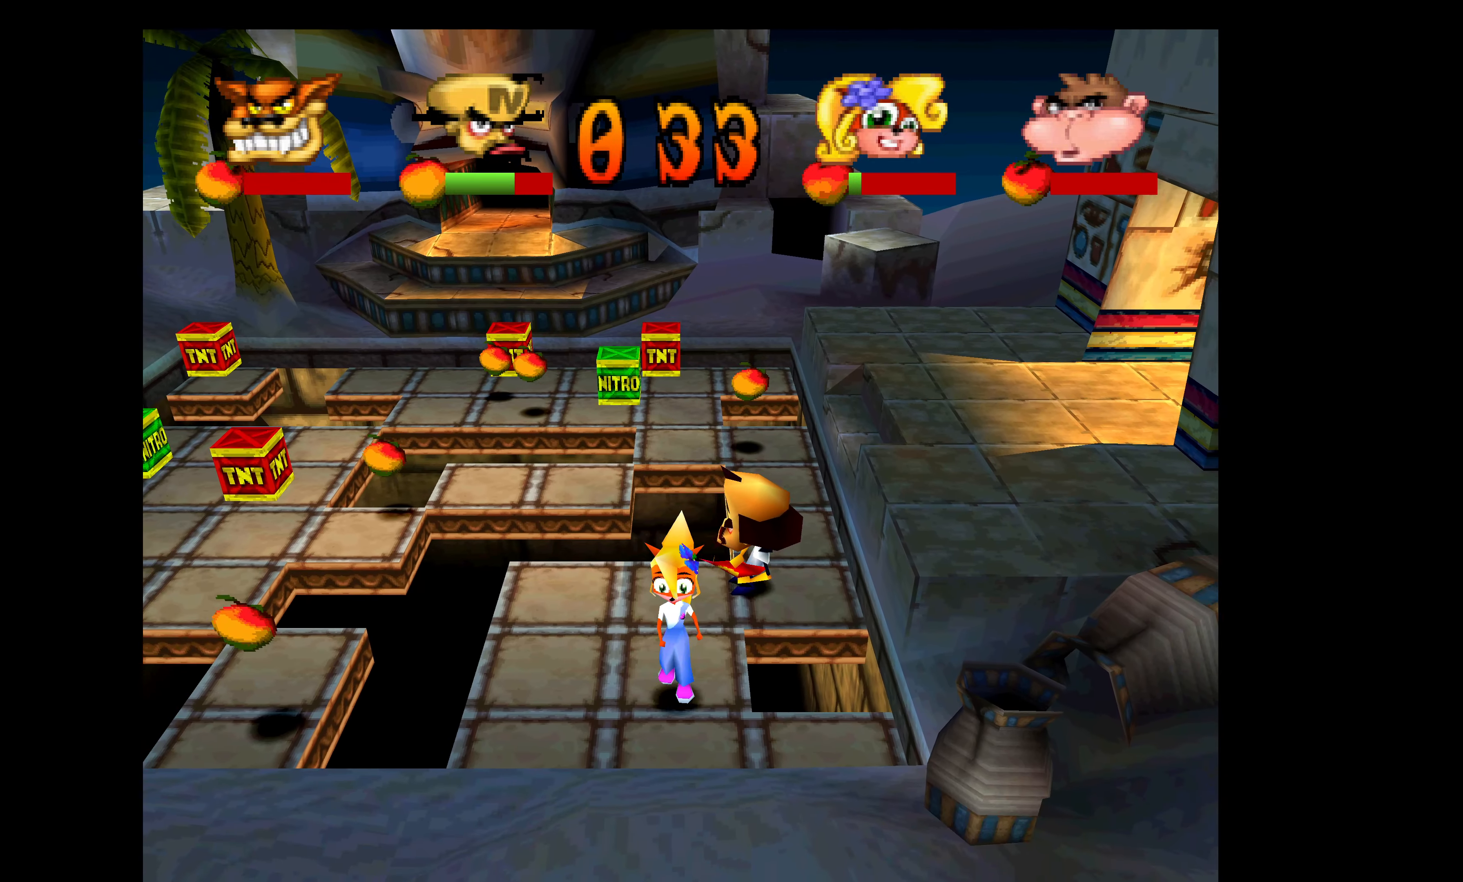
{"buttons": [], "left_stick": "center", "events": [[17, "SQUARE", "up"], [67, "SQUARE", "down"], [167, "SQUARE", "up"]]}
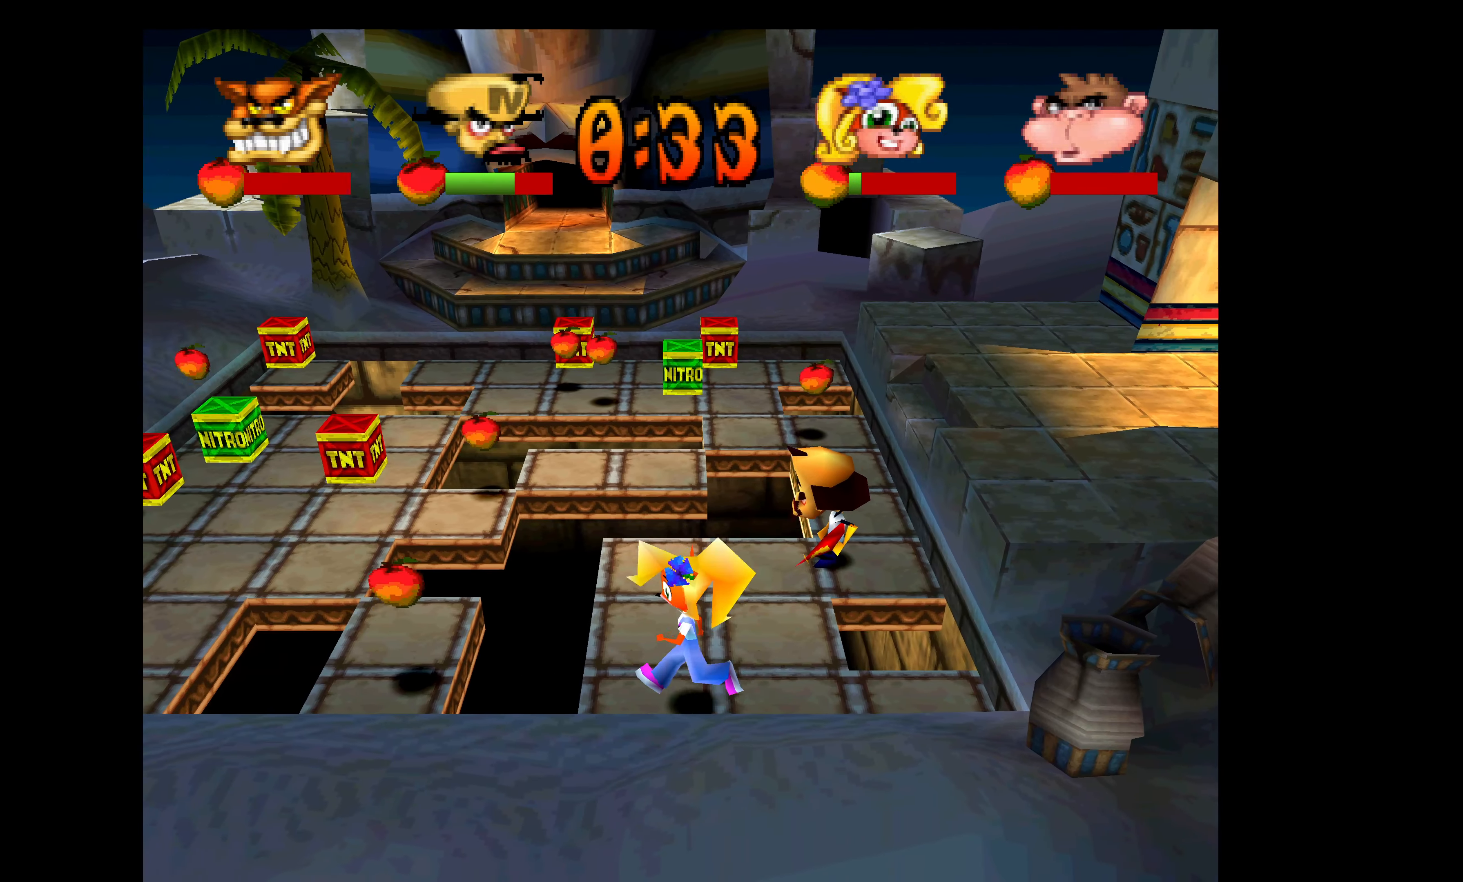
{"buttons": [], "left_stick": "center", "events": []}
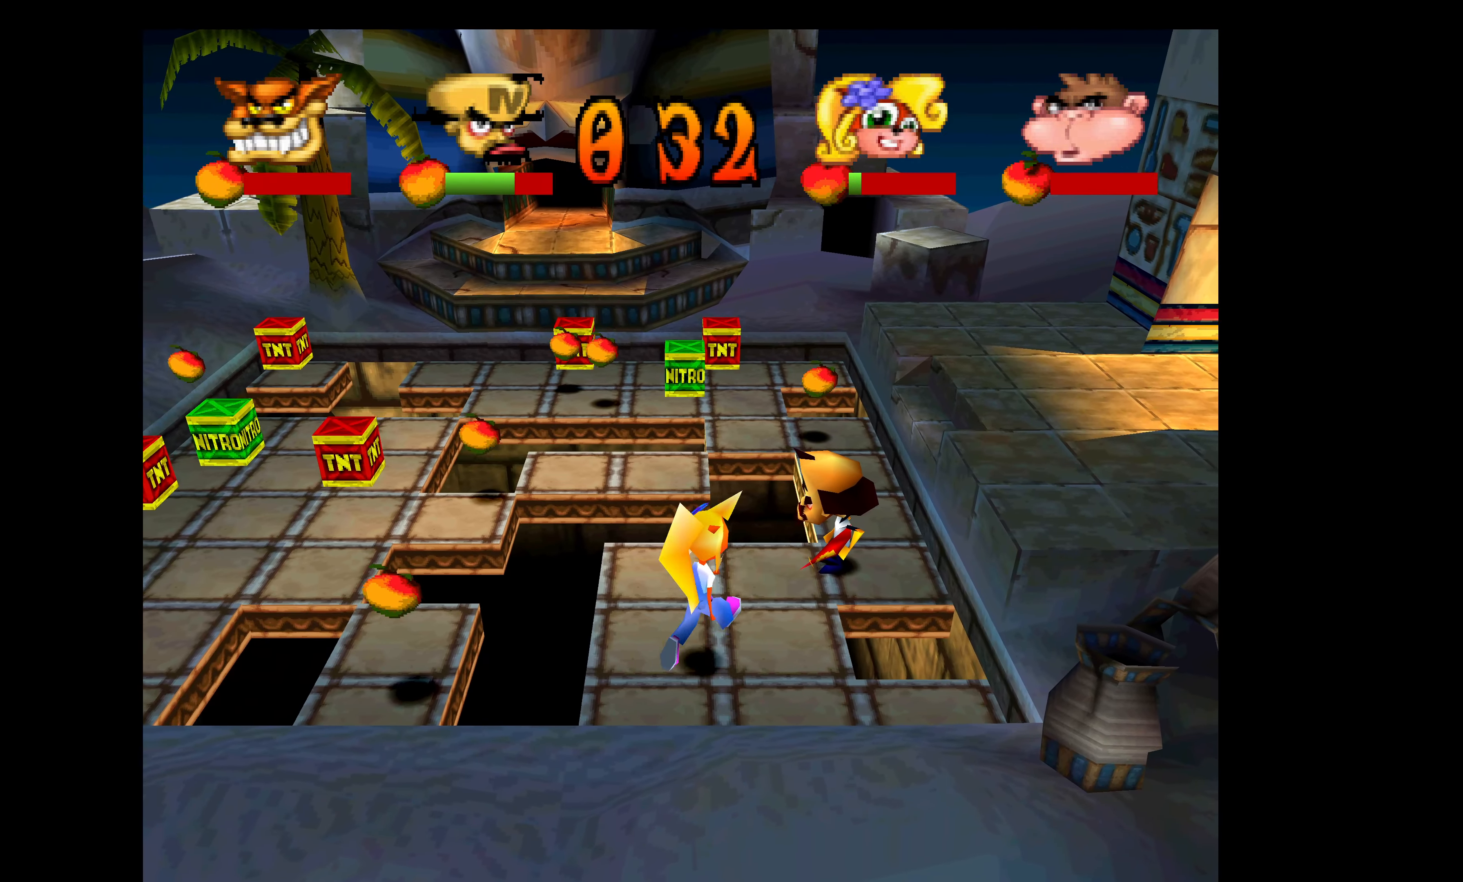
{"buttons": [], "left_stick": "center", "events": [[334, "SQUARE", "down"], [467, "SQUARE", "up"]]}
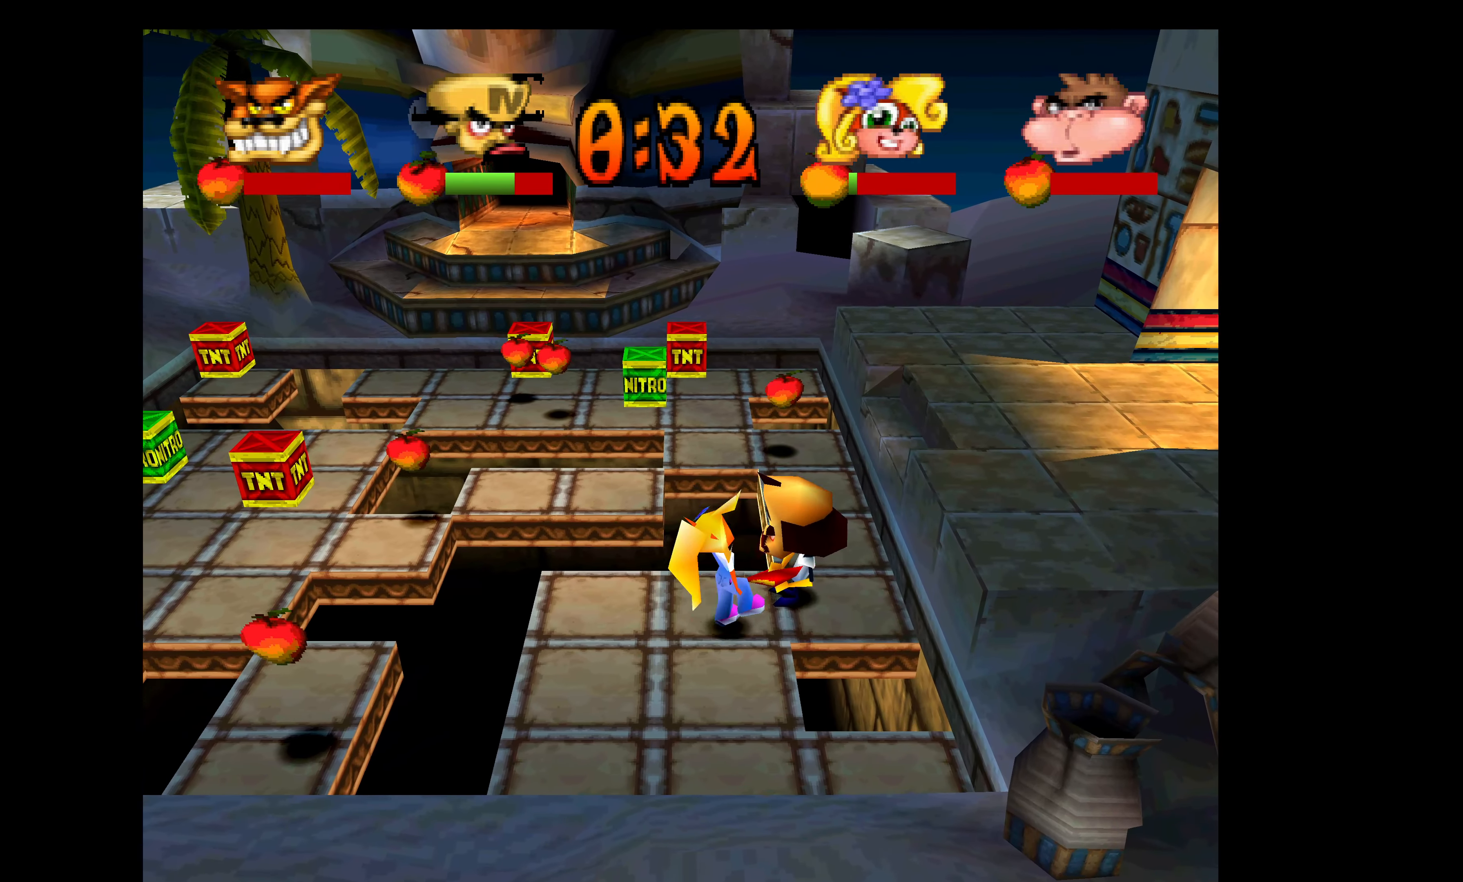
{"buttons": [], "left_stick": "center", "events": [[17, "SQUARE", "down"], [100, "SQUARE", "up"], [150, "SQUARE", "down"], [267, "SQUARE", "up"]]}
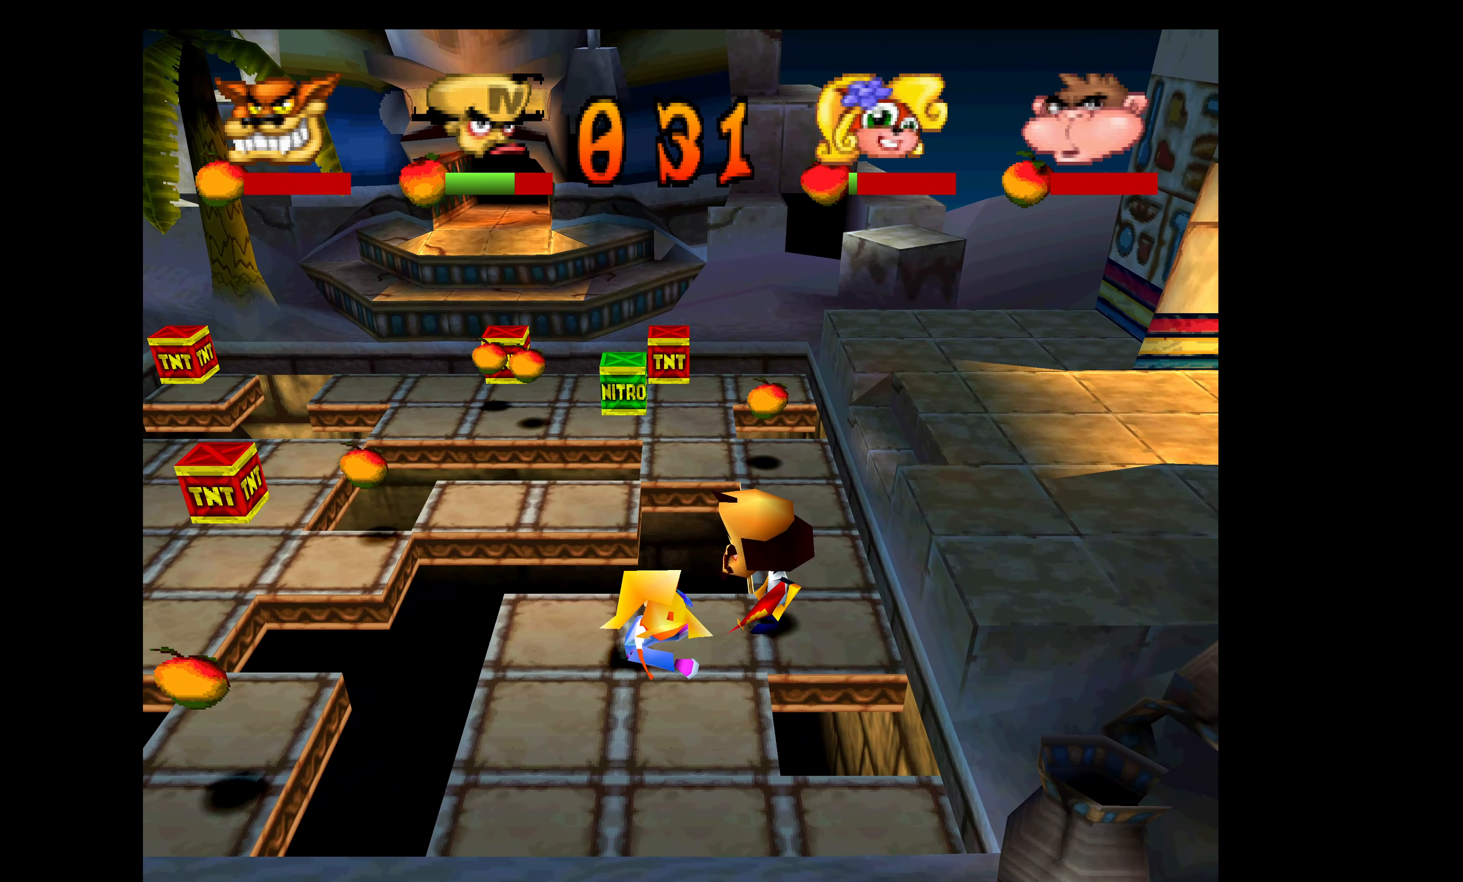
{"buttons": [], "left_stick": "center", "events": []}
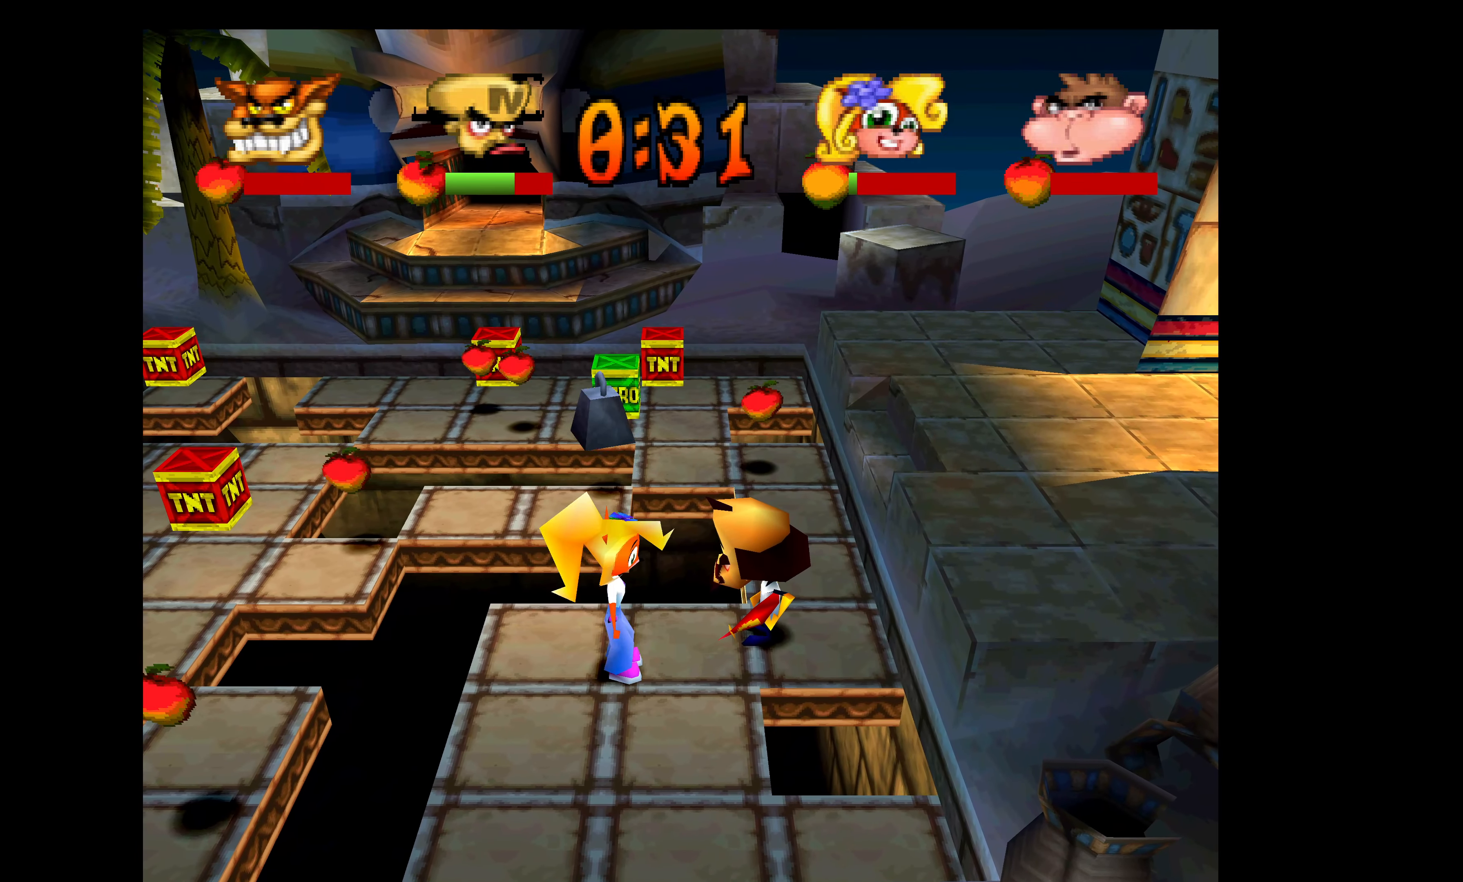
{"buttons": [], "left_stick": "center", "events": []}
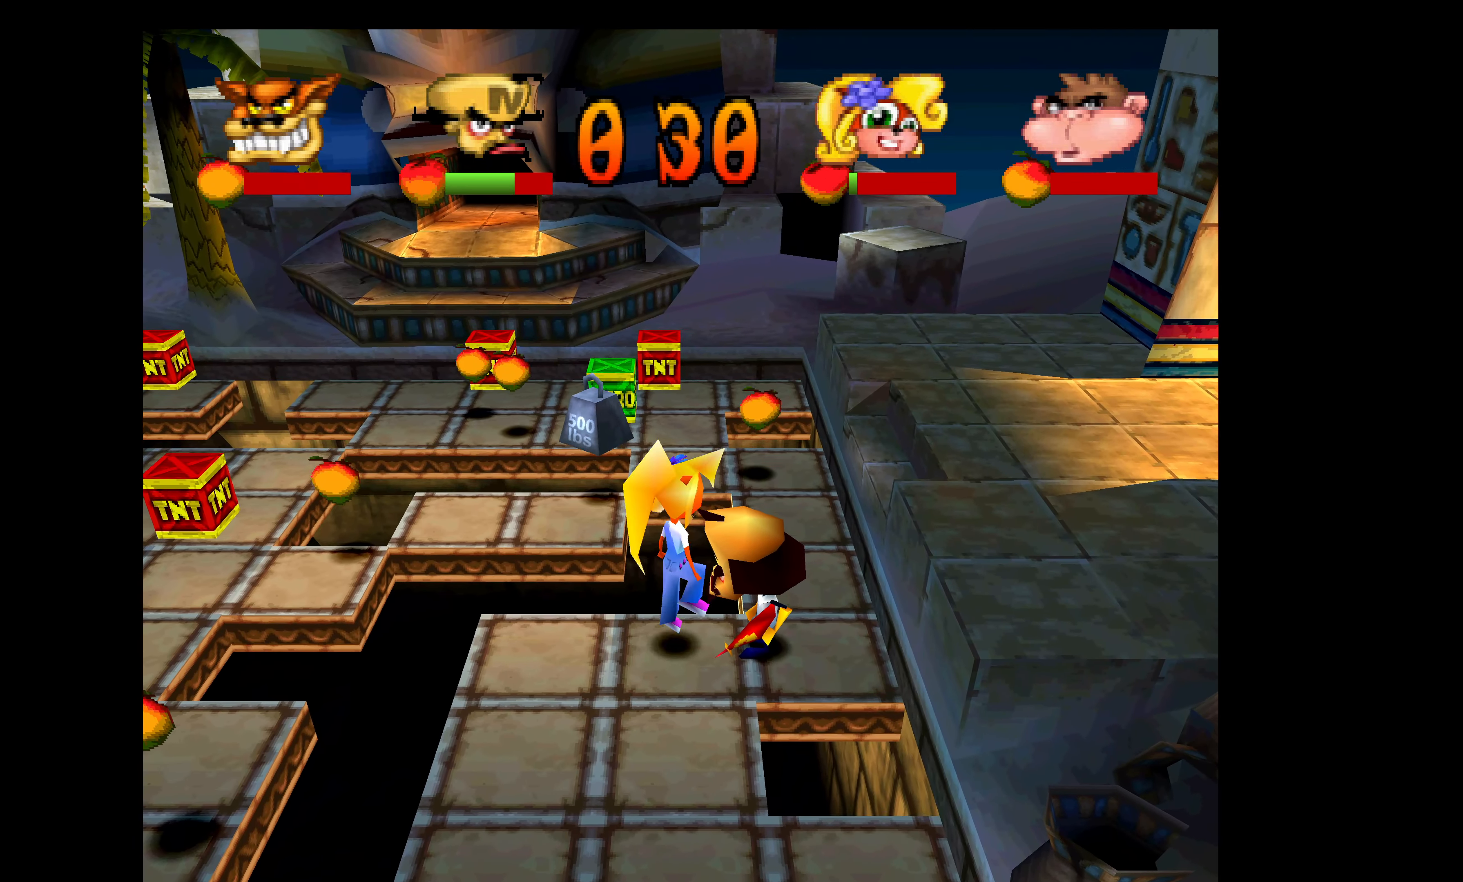
{"buttons": ["DPAD_UP"], "left_stick": "center", "events": [[466, "DPAD_UP", "down"]]}
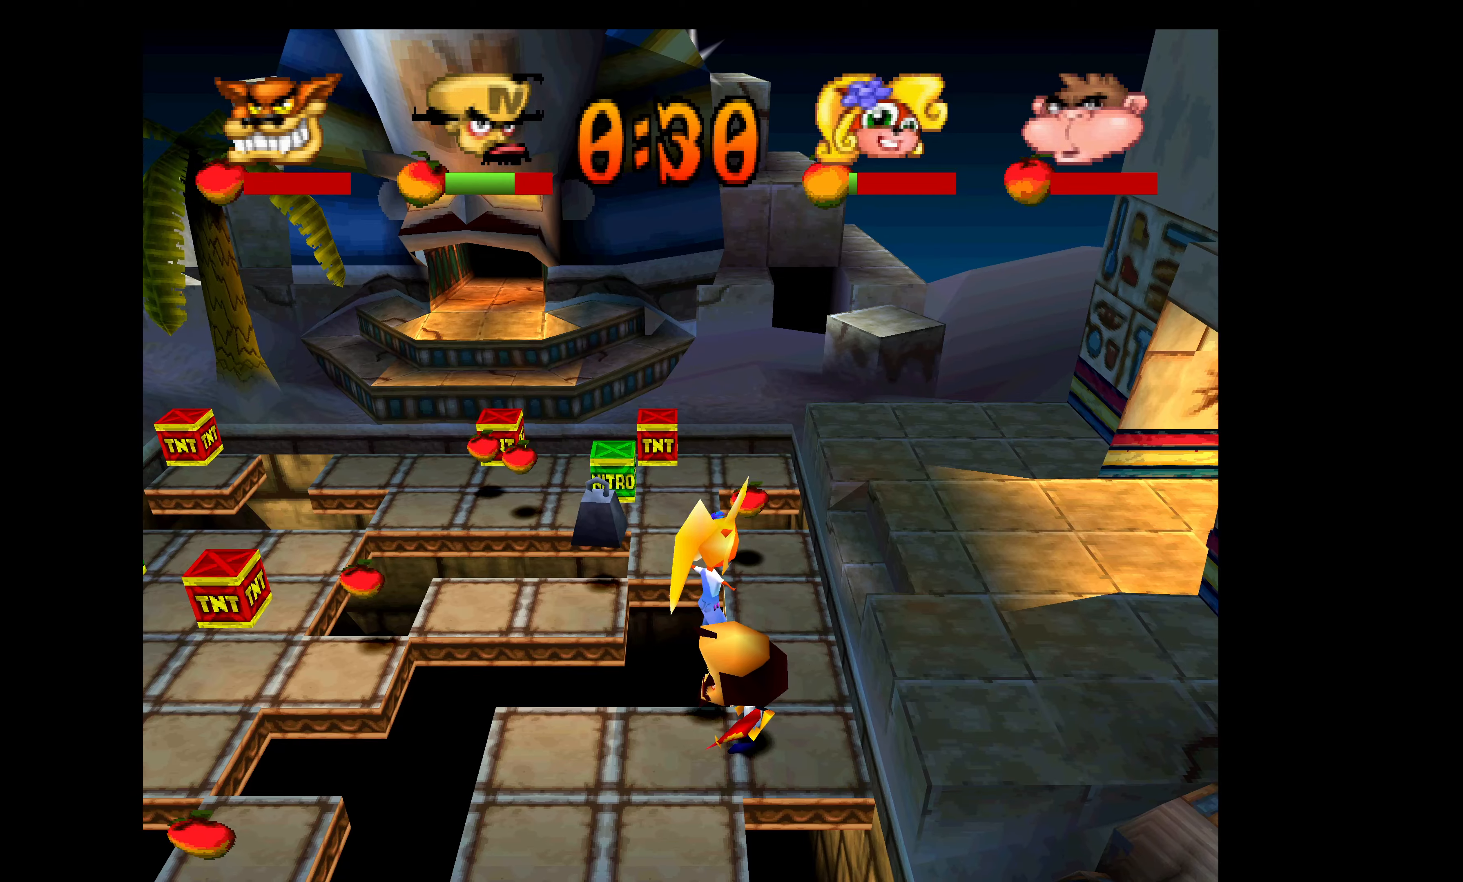
{"buttons": [], "left_stick": "center", "events": [[150, "DPAD_UP", "up"]]}
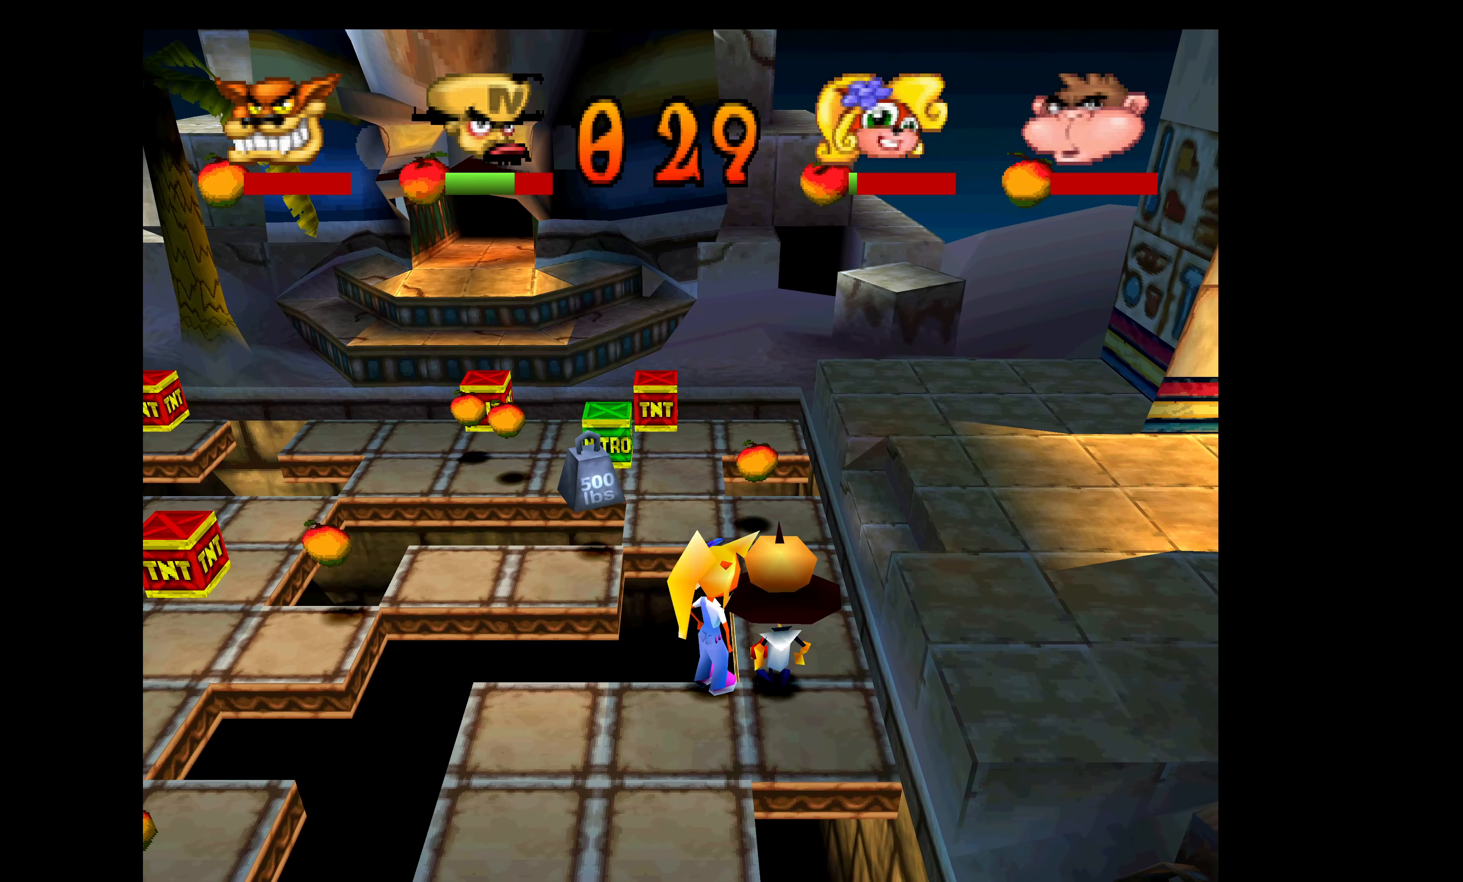
{"buttons": [], "left_stick": "center", "events": [[250, "DPAD_DOWN", "down"], [250, "DPAD_LEFT", "down"], [266, "DPAD_DOWN", "up"], [316, "DPAD_LEFT", "up"], [366, "SQUARE", "down"], [466, "SQUARE", "up"]]}
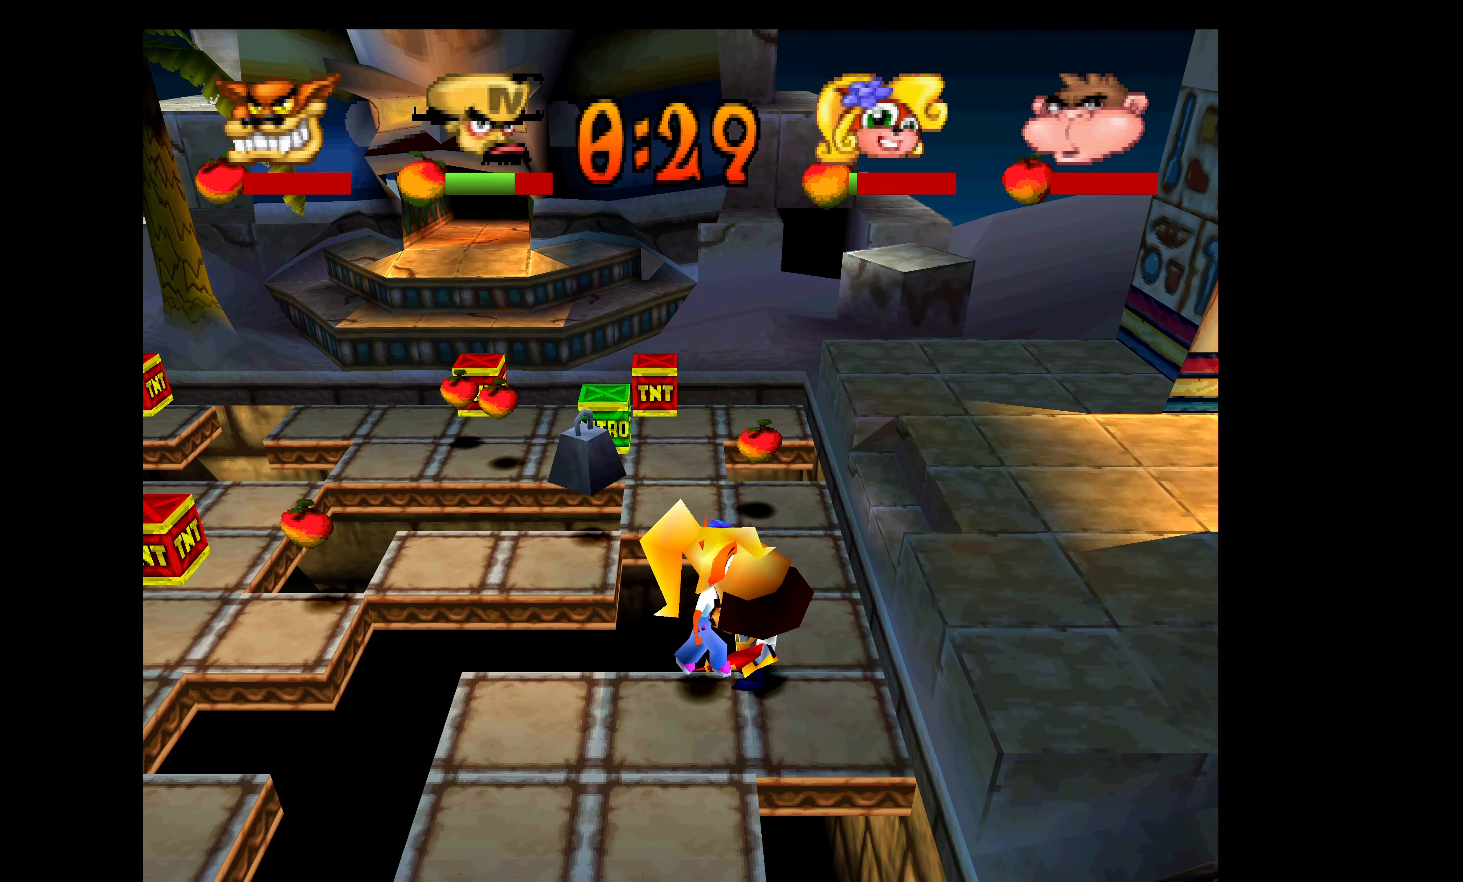
{"buttons": [], "left_stick": "center", "events": [[33, "SQUARE", "down"], [266, "SQUARE", "up"], [333, "SQUARE", "down"], [466, "SQUARE", "up"]]}
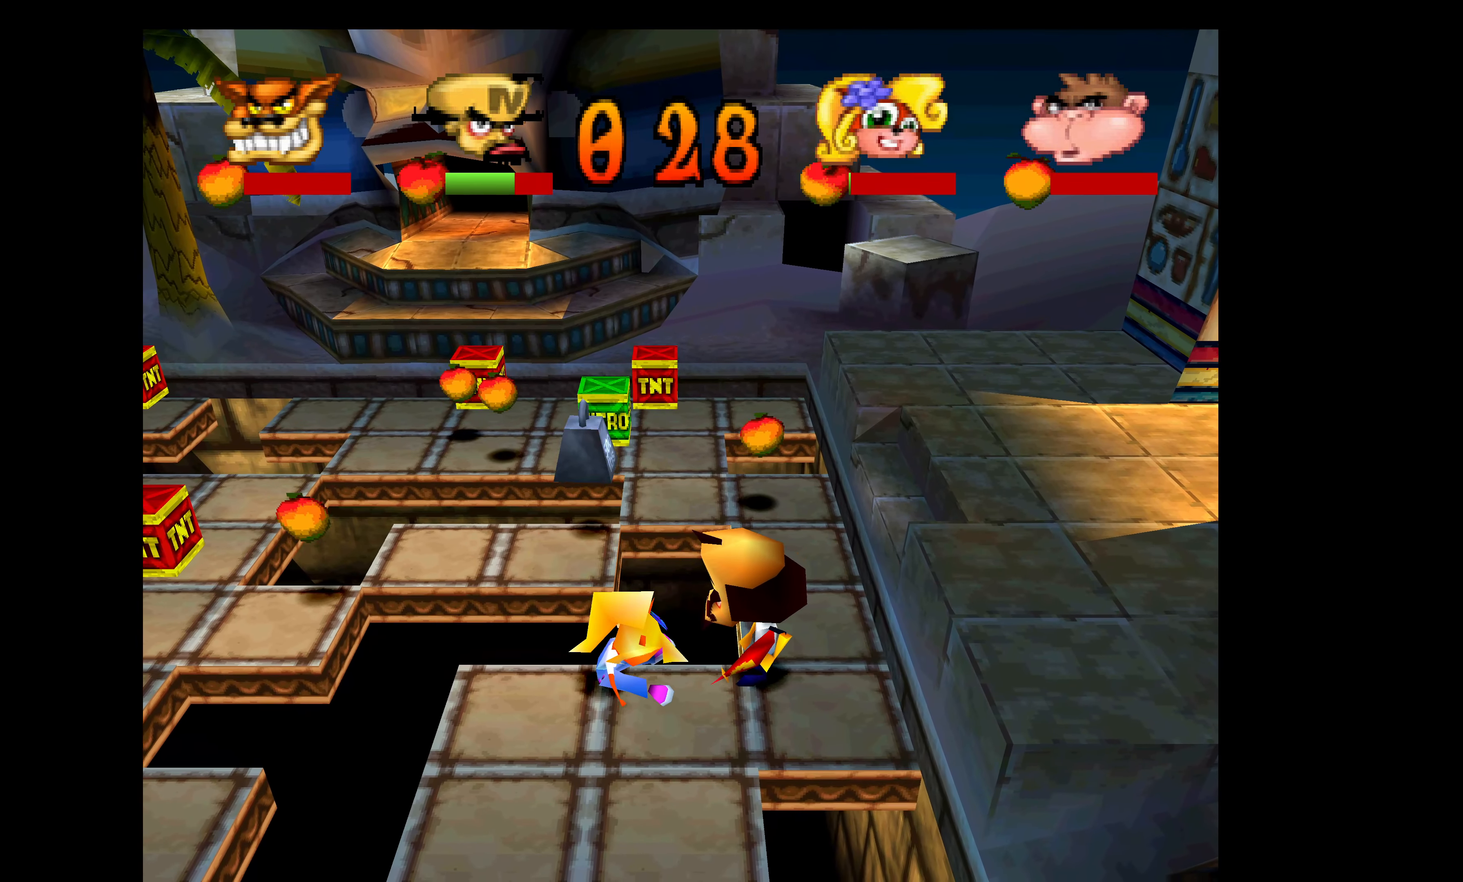
{"buttons": [], "left_stick": "center", "events": []}
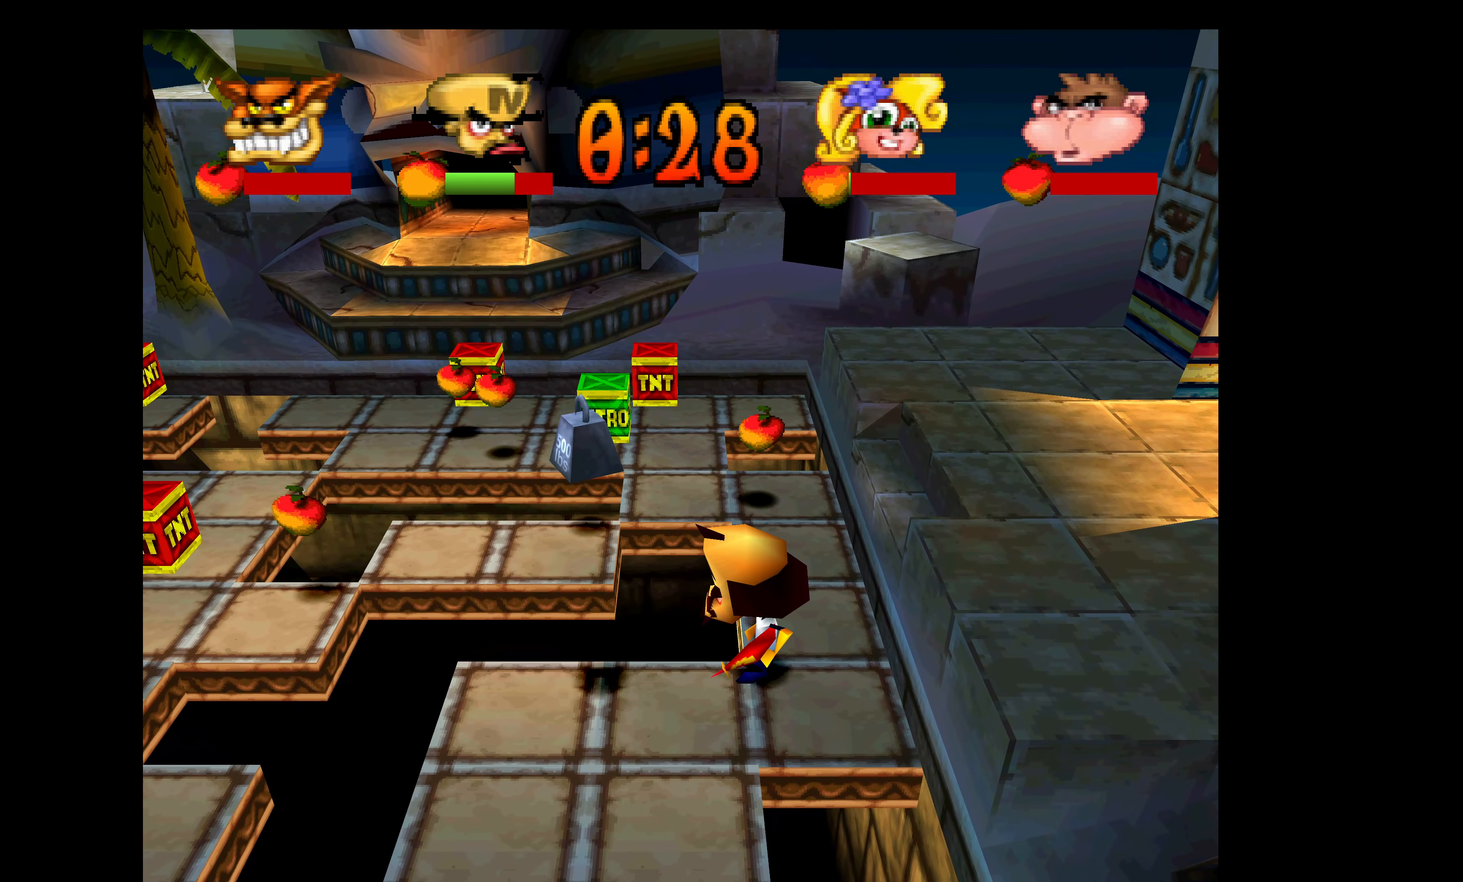
{"buttons": [], "left_stick": "center", "events": []}
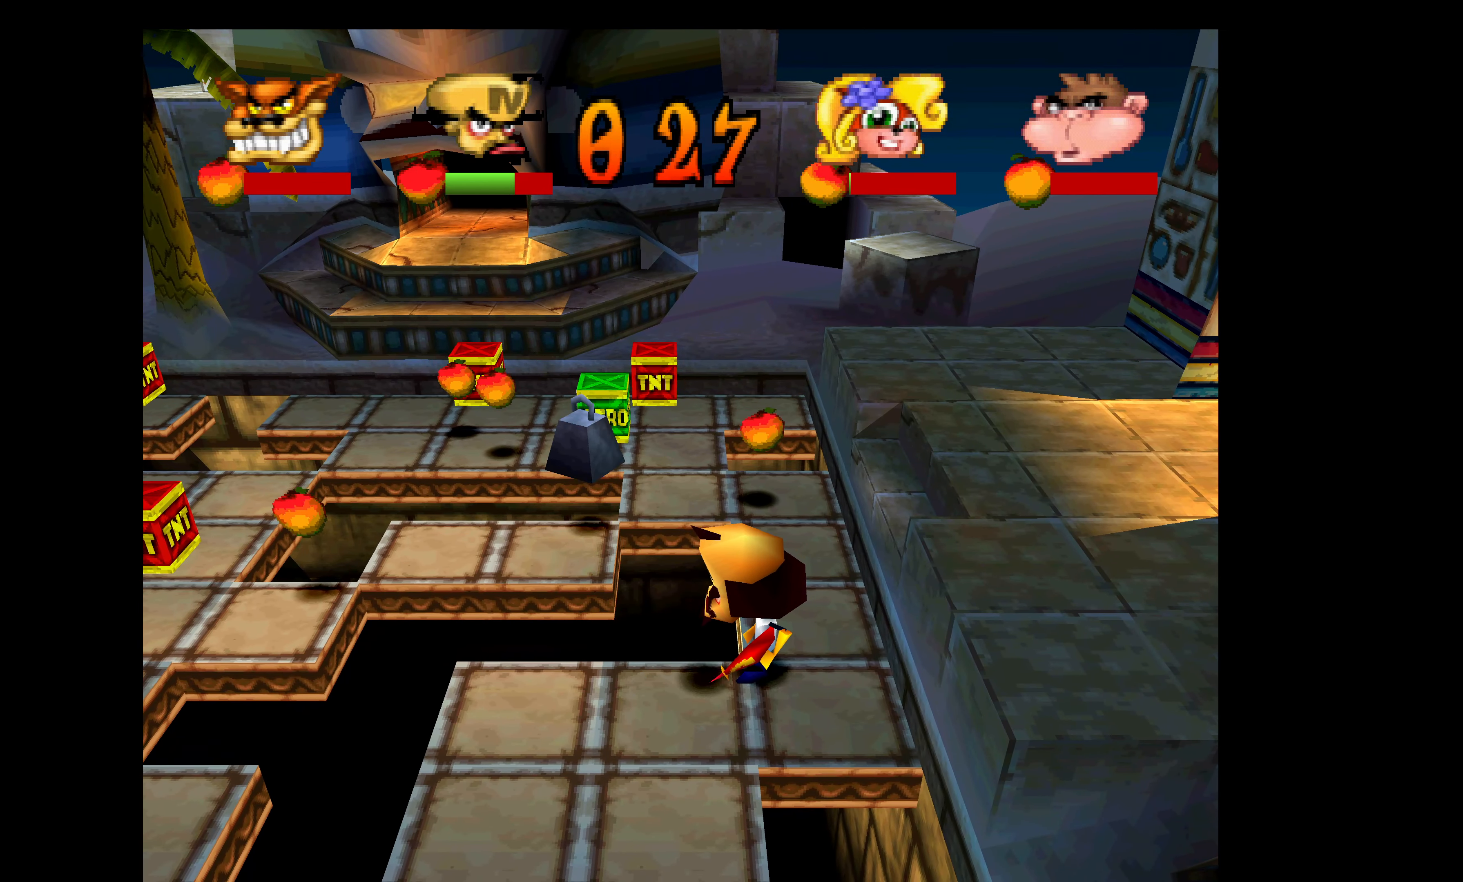
{"buttons": [], "left_stick": "center", "events": []}
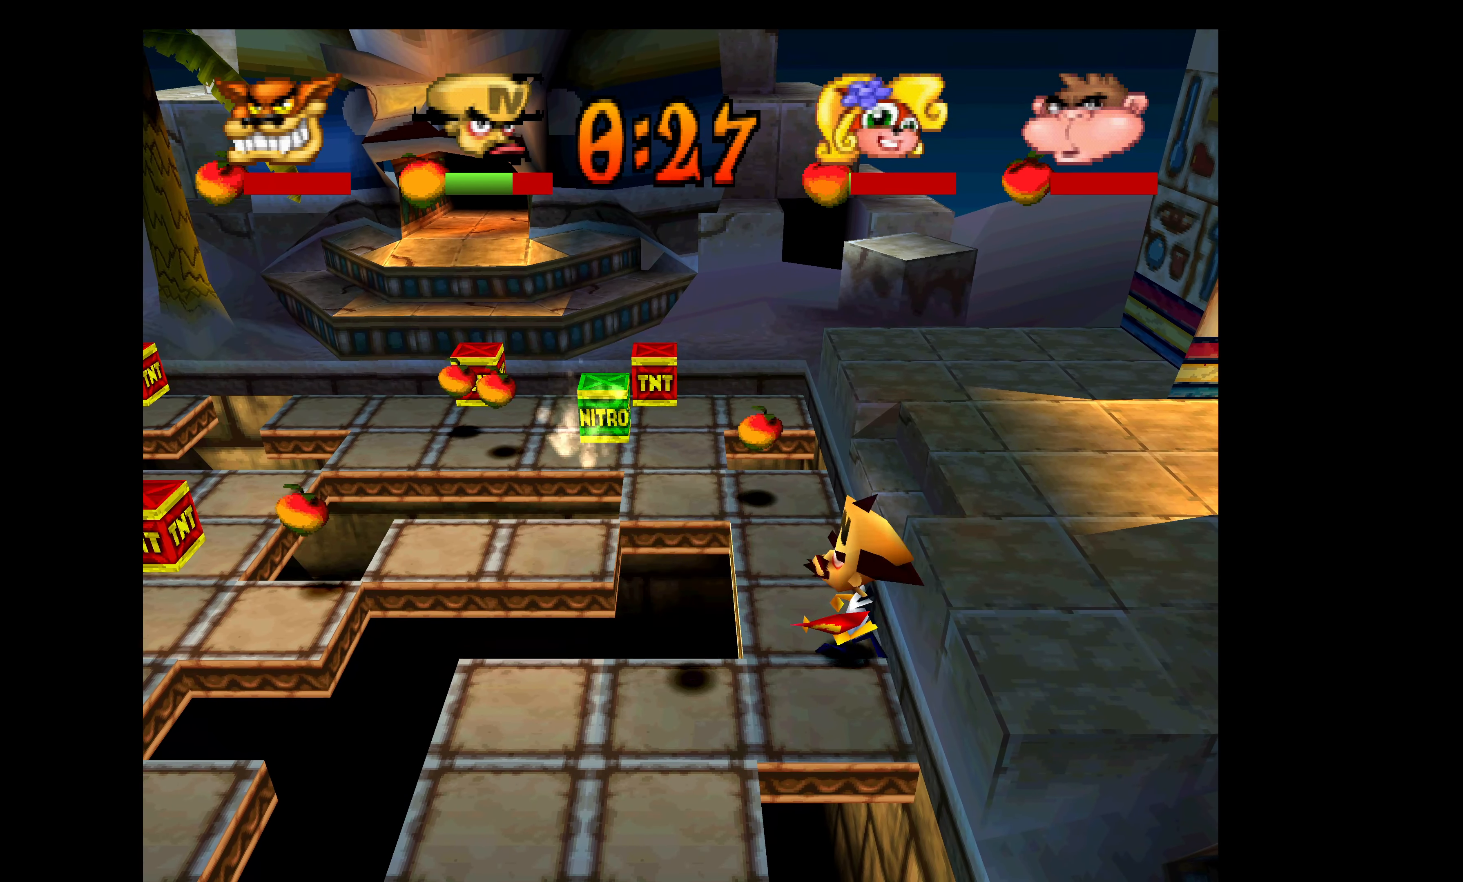
{"buttons": [], "left_stick": "center", "events": []}
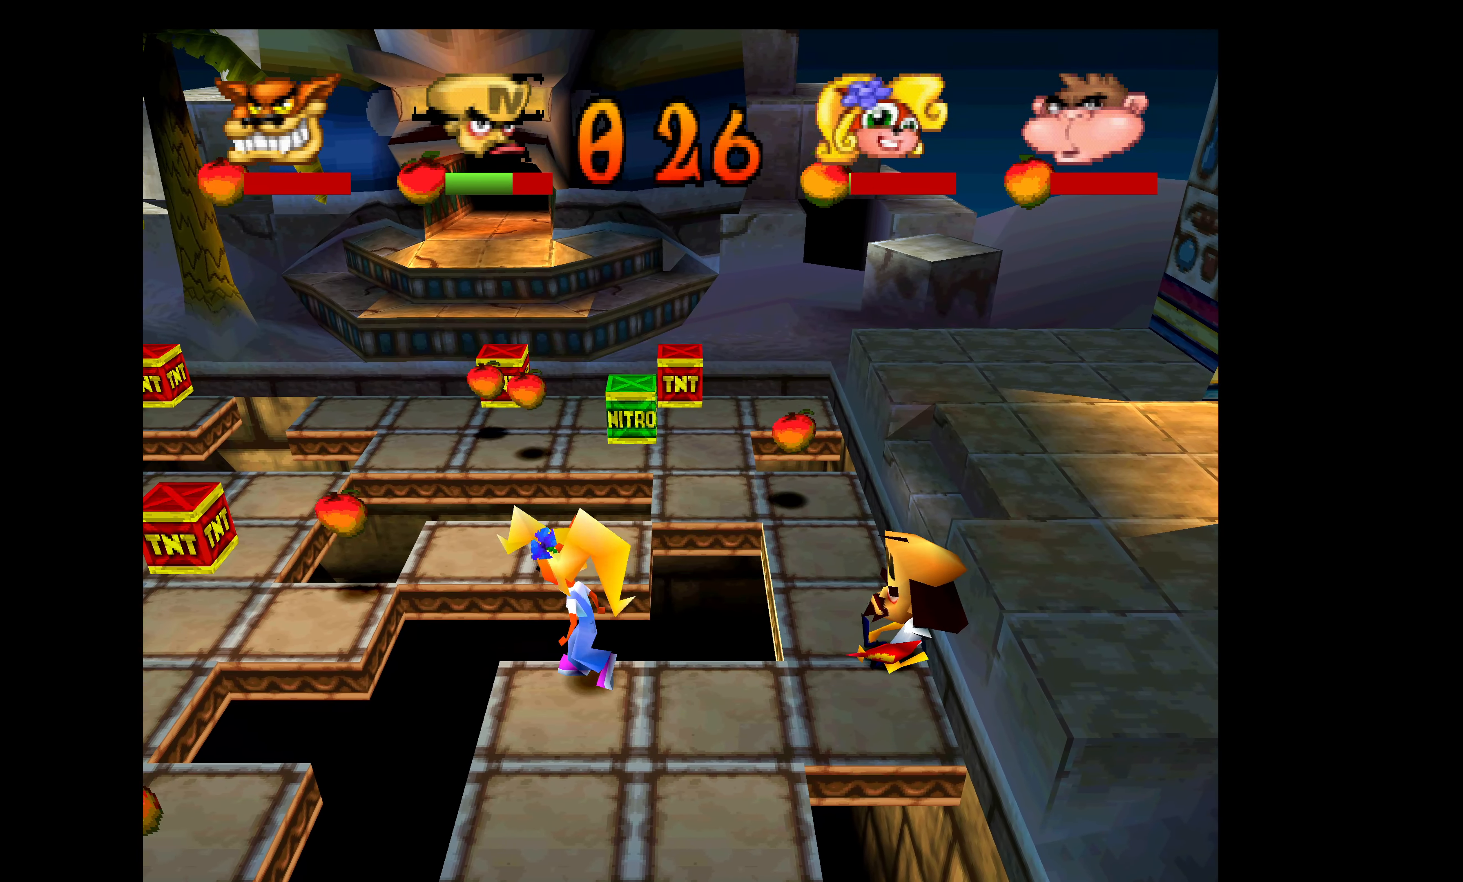
{"buttons": [], "left_stick": "center", "events": []}
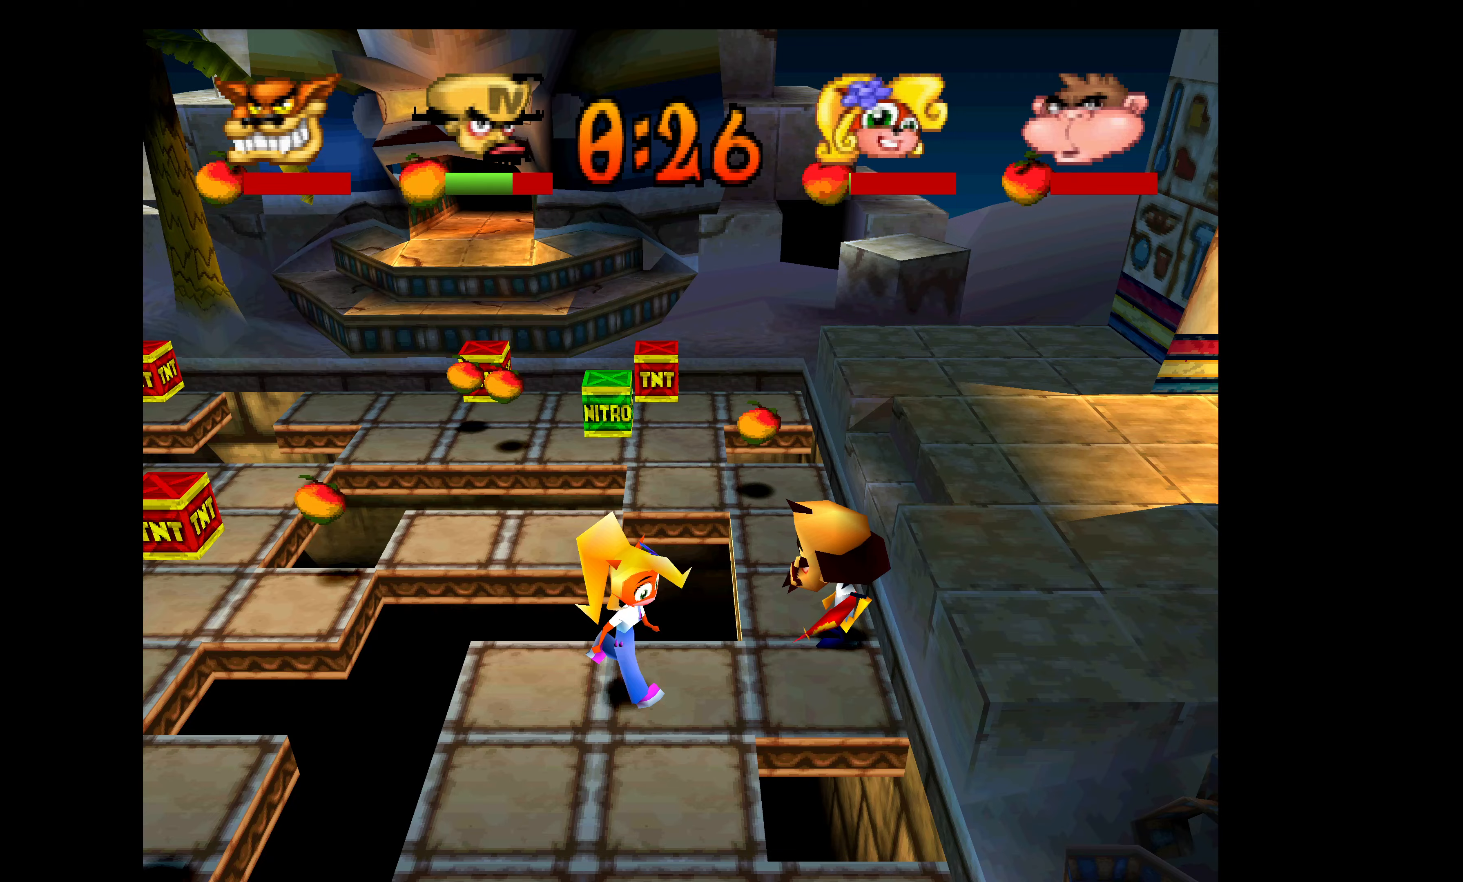
{"buttons": [], "left_stick": "center", "events": [[367, "DPAD_LEFT", "down"], [400, "DPAD_DOWN", "down"], [483, "DPAD_DOWN", "up"], [500, "DPAD_LEFT", "up"]]}
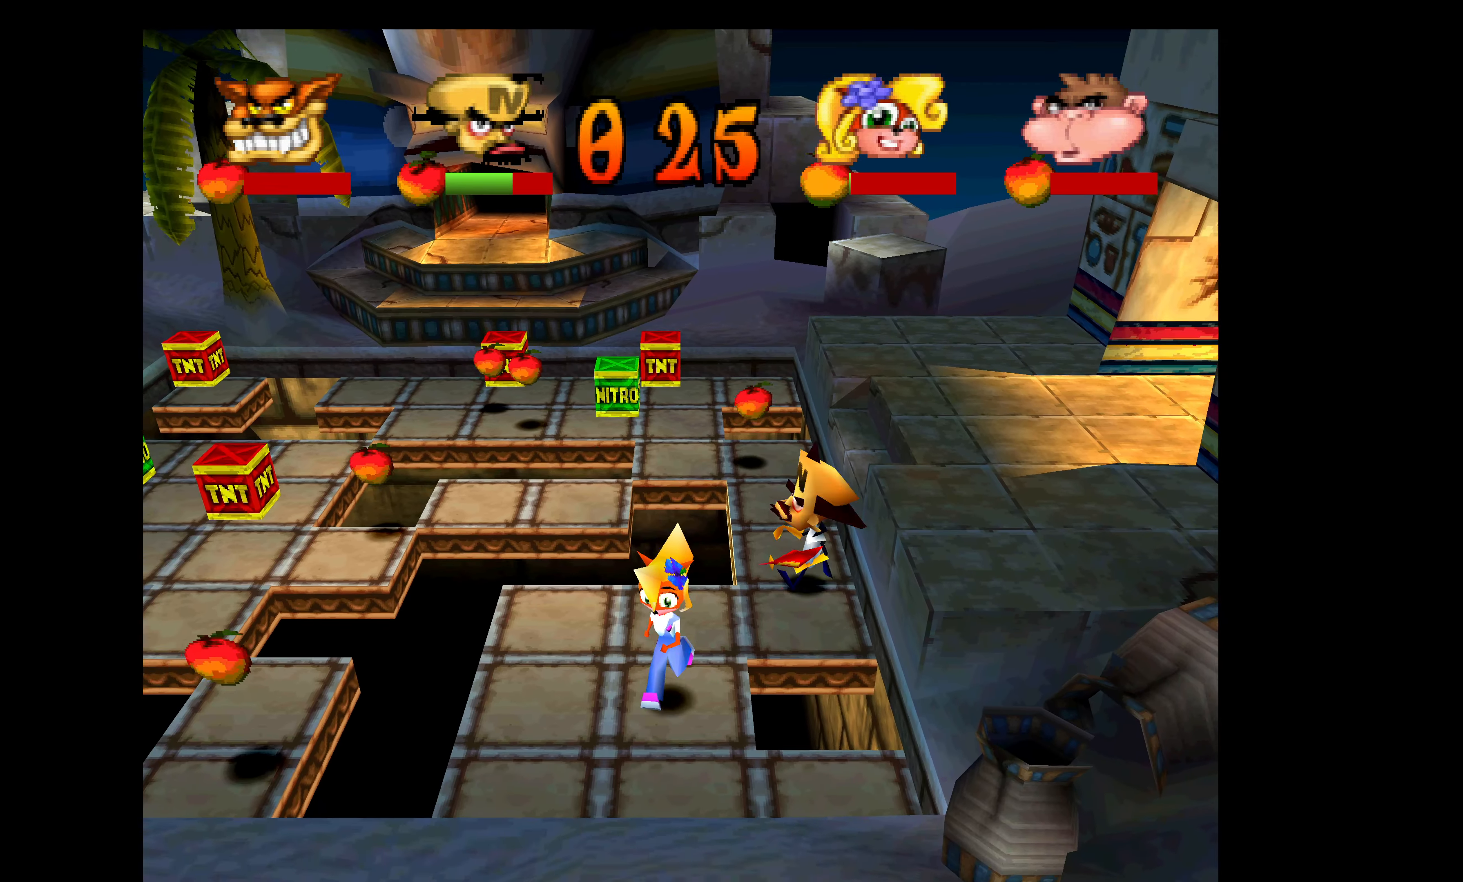
{"buttons": [], "left_stick": "center", "events": [[267, "DPAD_DOWN", "down"], [383, "DPAD_DOWN", "up"]]}
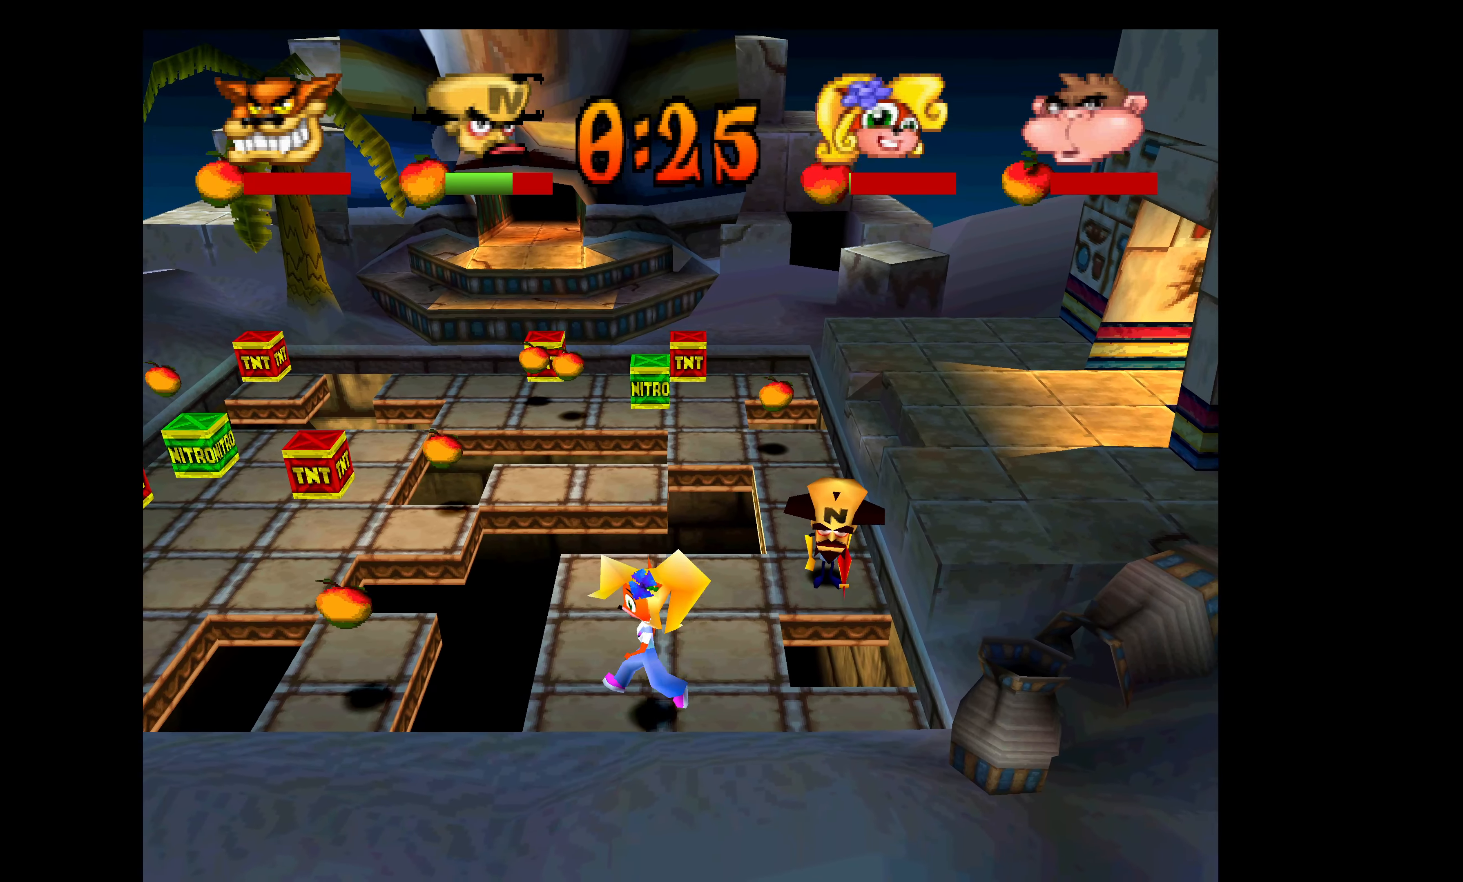
{"buttons": [], "left_stick": "center", "events": [[233, "DPAD_LEFT", "down"], [300, "DPAD_LEFT", "up"]]}
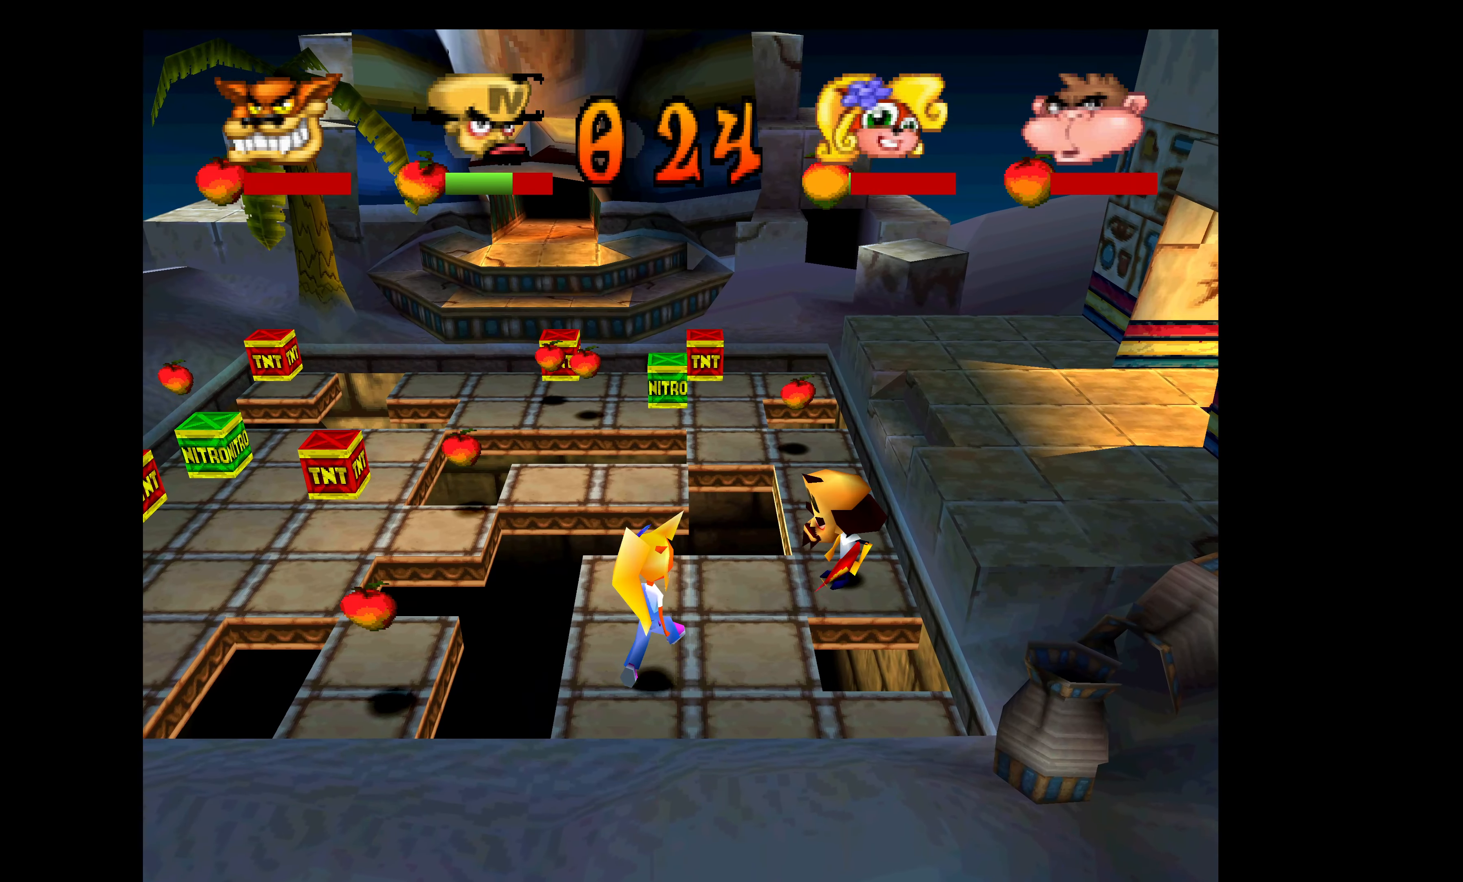
{"buttons": ["SQUARE"], "left_stick": "center", "events": [[433, "SQUARE", "down"]]}
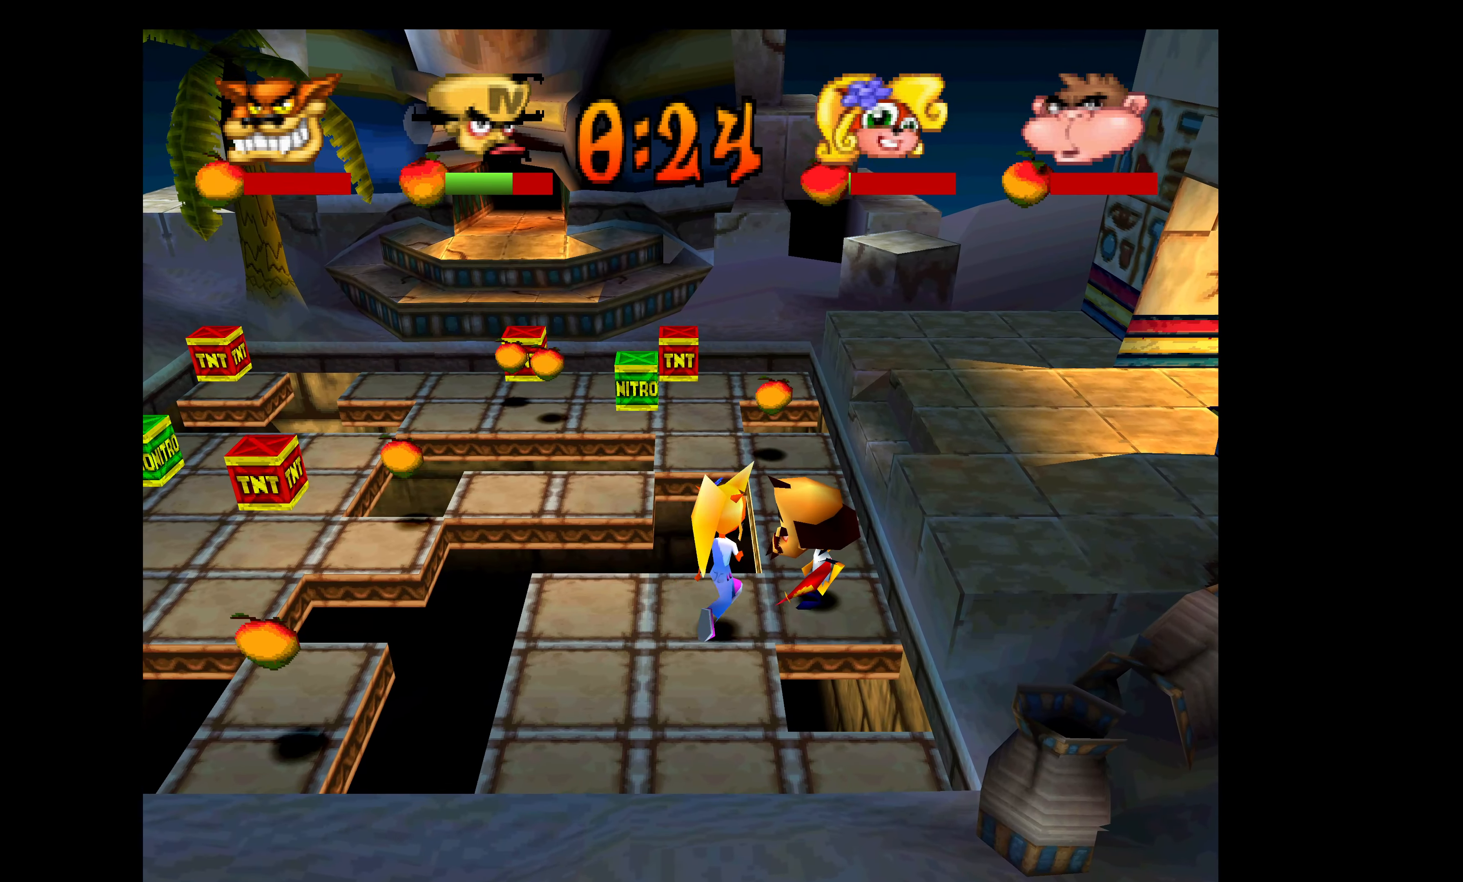
{"buttons": [], "left_stick": "center", "events": [[17, "SQUARE", "up"], [100, "SQUARE", "down"], [200, "SQUARE", "up"], [233, "SQUARE", "down"], [333, "SQUARE", "up"], [400, "SQUARE", "down"], [467, "SQUARE", "up"]]}